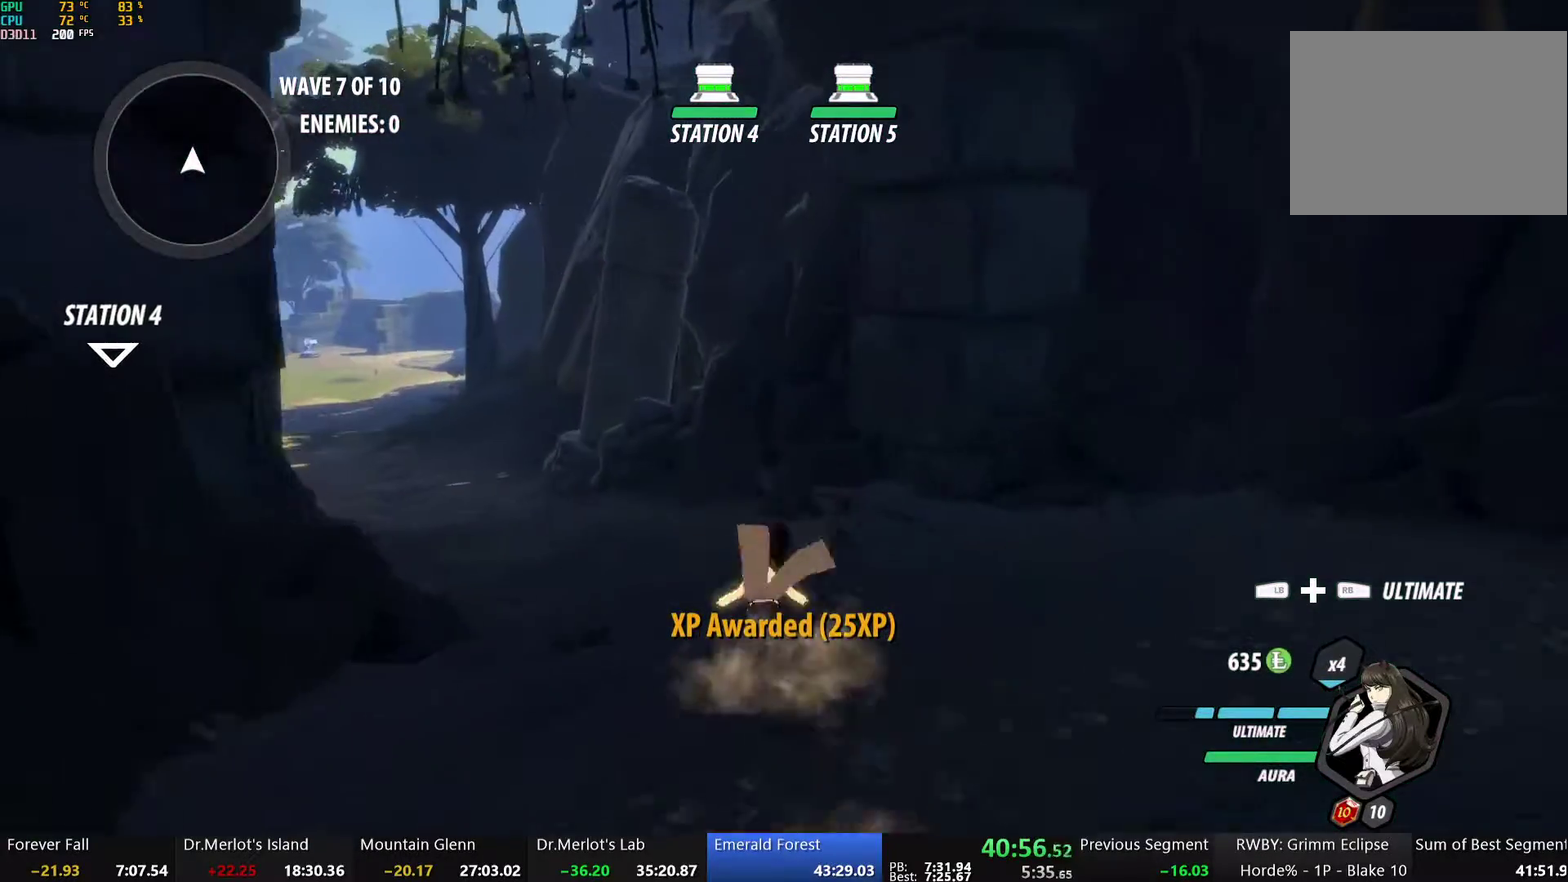
Gameplay with a controller (Xbox layout); each line is a JSON object with the inputs held at the frame after it. "events" lists button and stick changes between this image and that frame as [ms after this image, input, new state], when the widget could be followed in between. Not read: L2 R2.
{"buttons": [], "left_stick": "up-left", "right_stick": "center", "events": [[34, "A", "down"], [50, "L1", "down"], [84, "A", "up"], [84, "Y", "down"], [117, "B", "down"], [167, "Y", "up"], [184, "L1", "up"], [234, "B", "up"], [284, "A", "down"], [301, "L1", "down"], [318, "Y", "down"], [335, "A", "up"], [335, "B", "down"], [335, "left_stick", "up-left"], [402, "Y", "up"], [418, "L1", "up"], [452, "B", "up"]]}
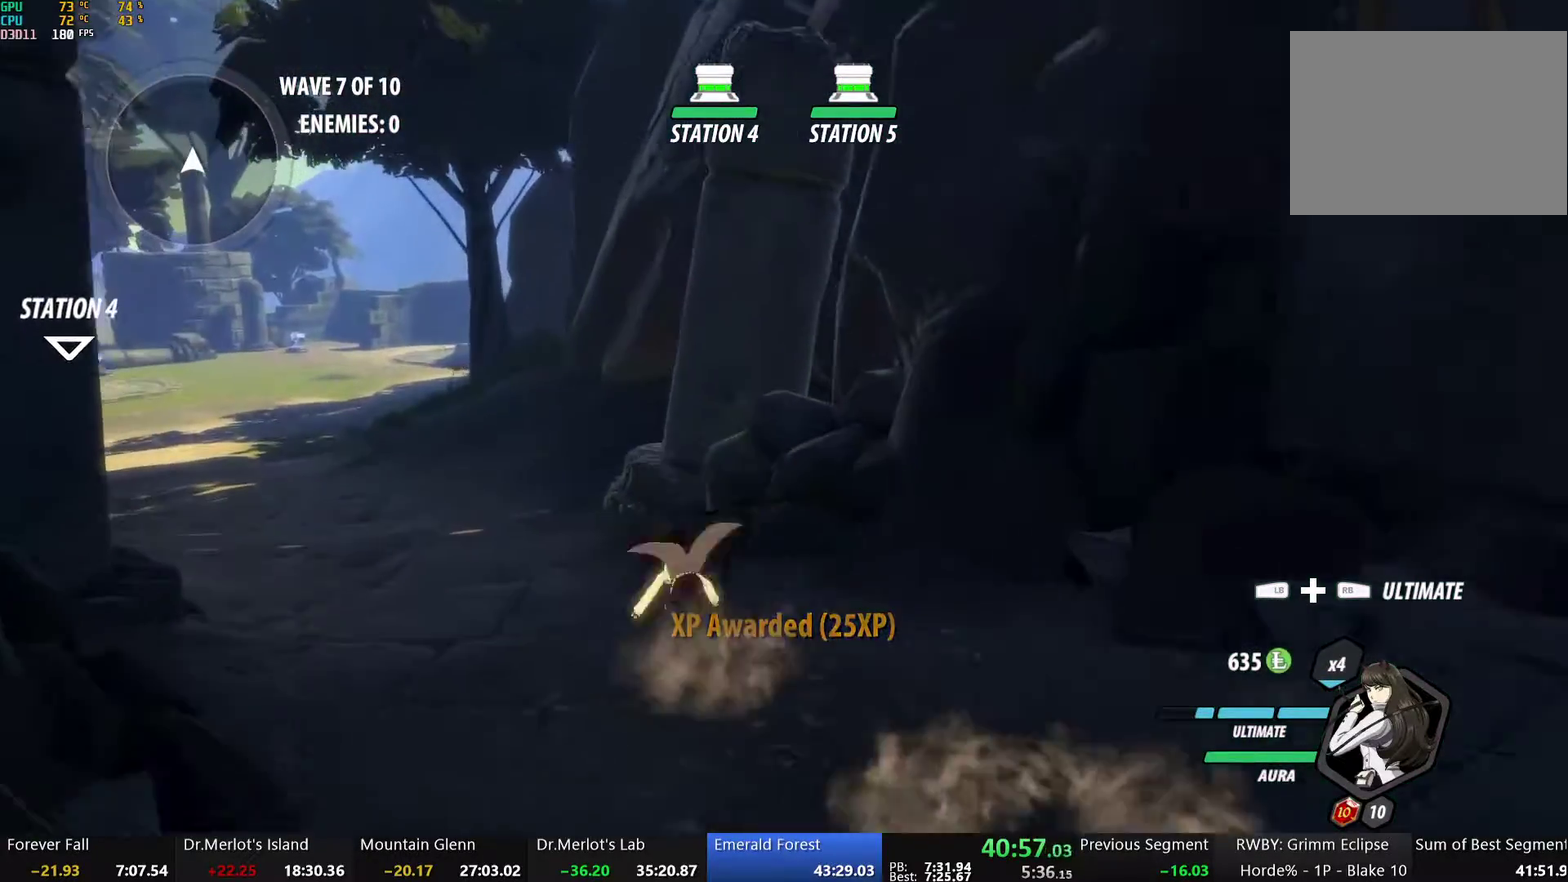
{"buttons": ["Y", "L1"], "left_stick": "up-left", "right_stick": "center", "events": [[17, "L1", "down"], [33, "Y", "down"], [50, "B", "down"], [117, "Y", "up"], [151, "L1", "up"], [167, "B", "up"], [167, "left_stick", "up"], [251, "L1", "down"], [268, "Y", "down"], [284, "B", "down"], [351, "Y", "up"], [351, "left_stick", "up-left"], [385, "L1", "up"], [401, "B", "up"], [485, "L1", "down"], [502, "Y", "down"]]}
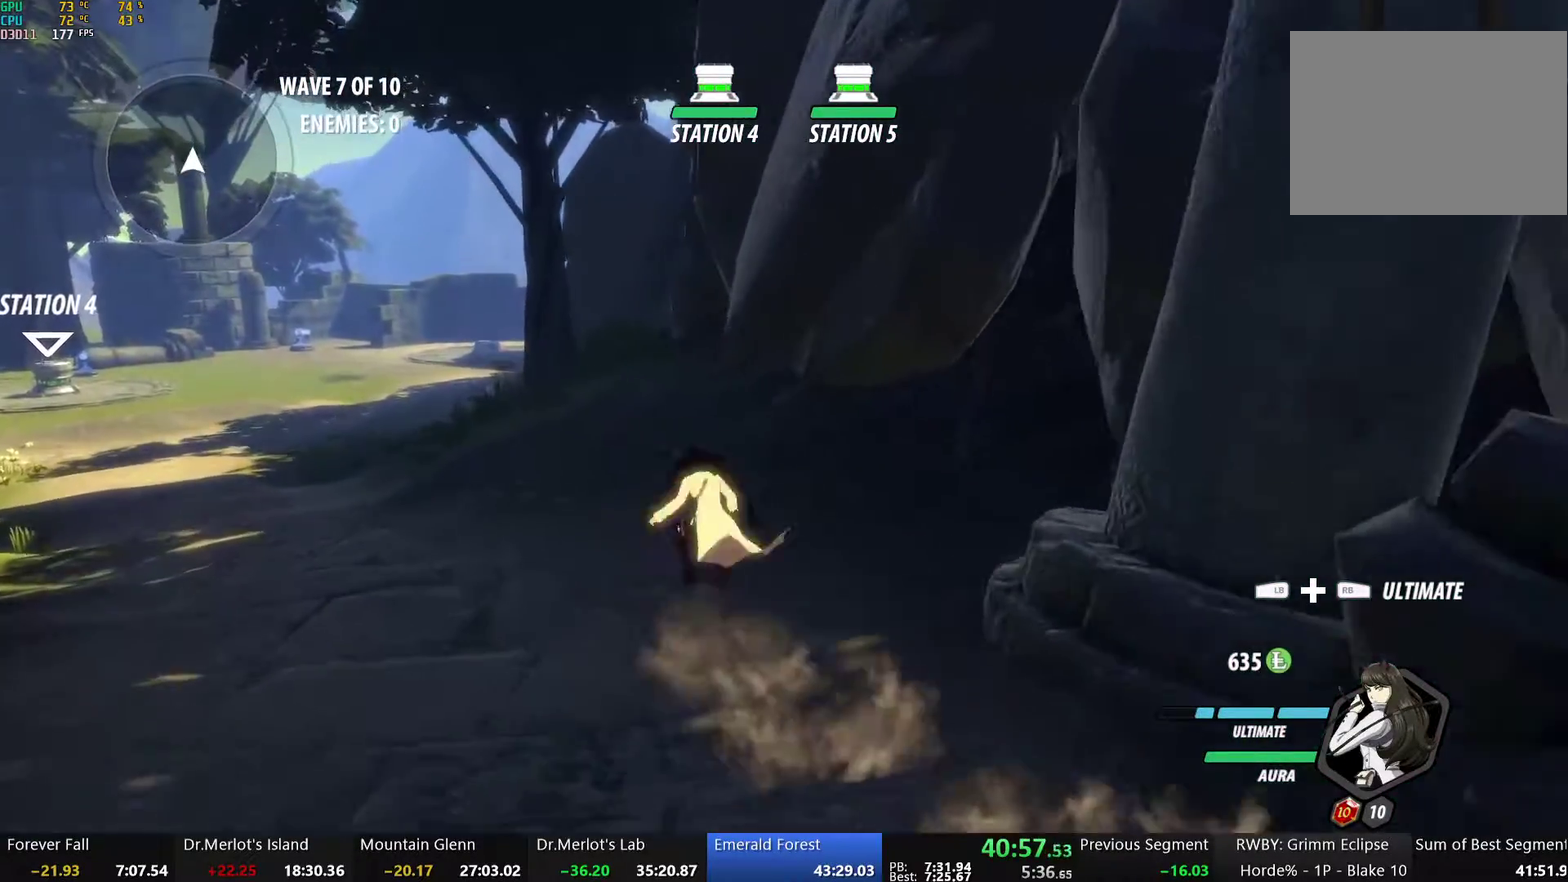
{"buttons": ["Y", "L1"], "left_stick": "up-left", "right_stick": "center", "events": [[17, "B", "down"], [83, "Y", "up"], [117, "L1", "up"], [134, "B", "up"], [201, "A", "down"], [217, "L1", "down"], [234, "Y", "down"], [251, "A", "up"], [251, "B", "down"], [318, "Y", "up"], [351, "L1", "up"], [401, "B", "up"], [452, "A", "down"], [485, "L1", "down"], [502, "A", "up"], [502, "Y", "down"]]}
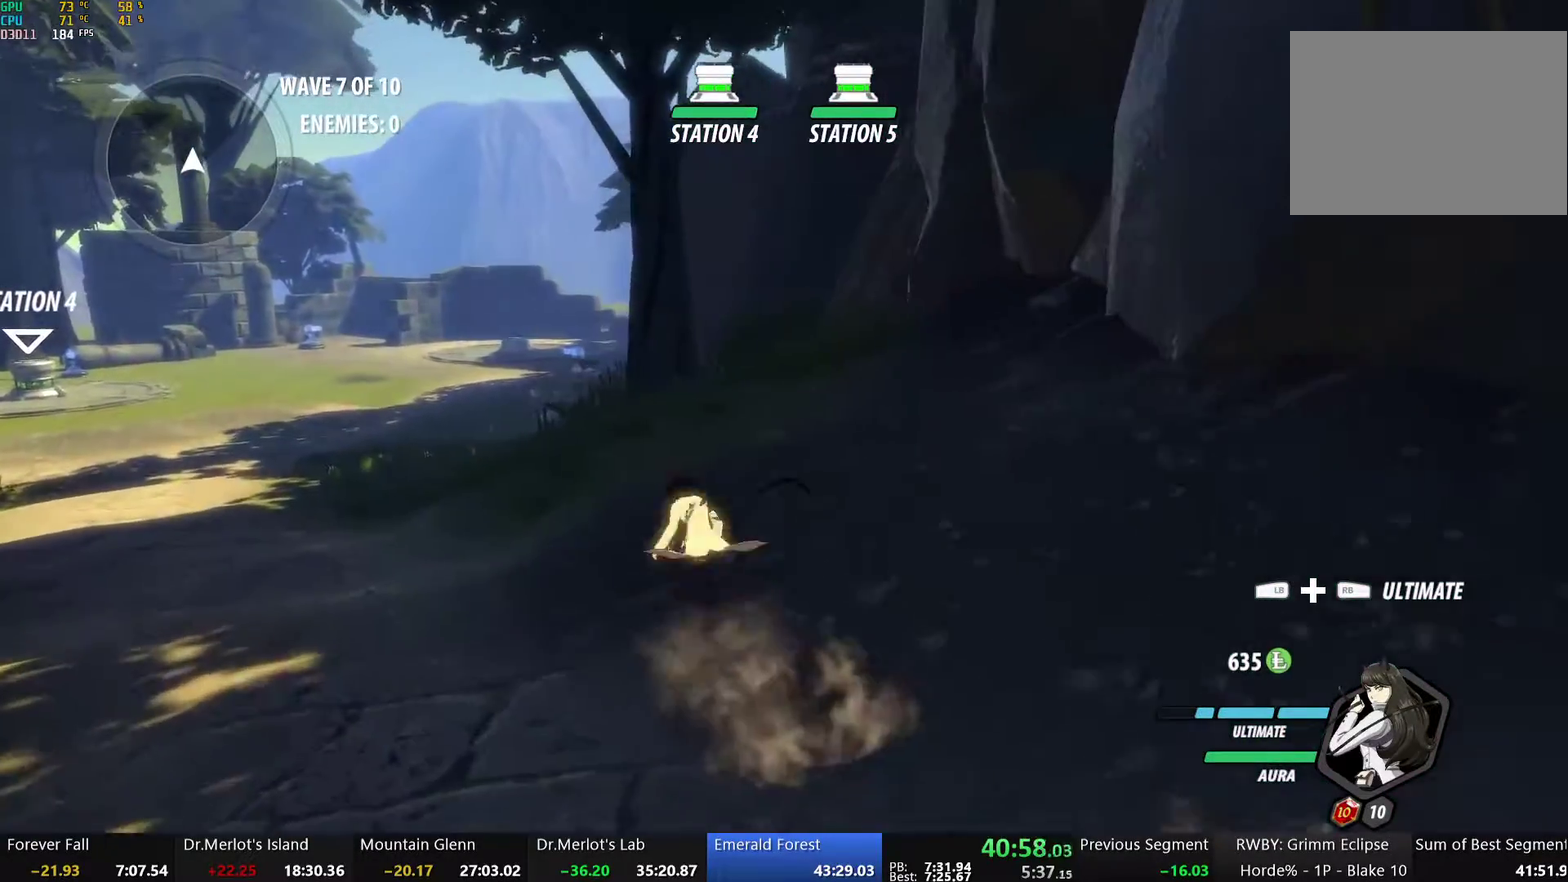
{"buttons": [], "left_stick": "up-left", "right_stick": "center", "events": [[16, "B", "down"], [83, "Y", "up"], [117, "L1", "up"], [184, "B", "up"], [251, "A", "down"], [267, "L1", "down"], [301, "A", "up"], [301, "Y", "down"], [318, "B", "down"], [368, "Y", "up"], [418, "L1", "up"], [485, "B", "up"]]}
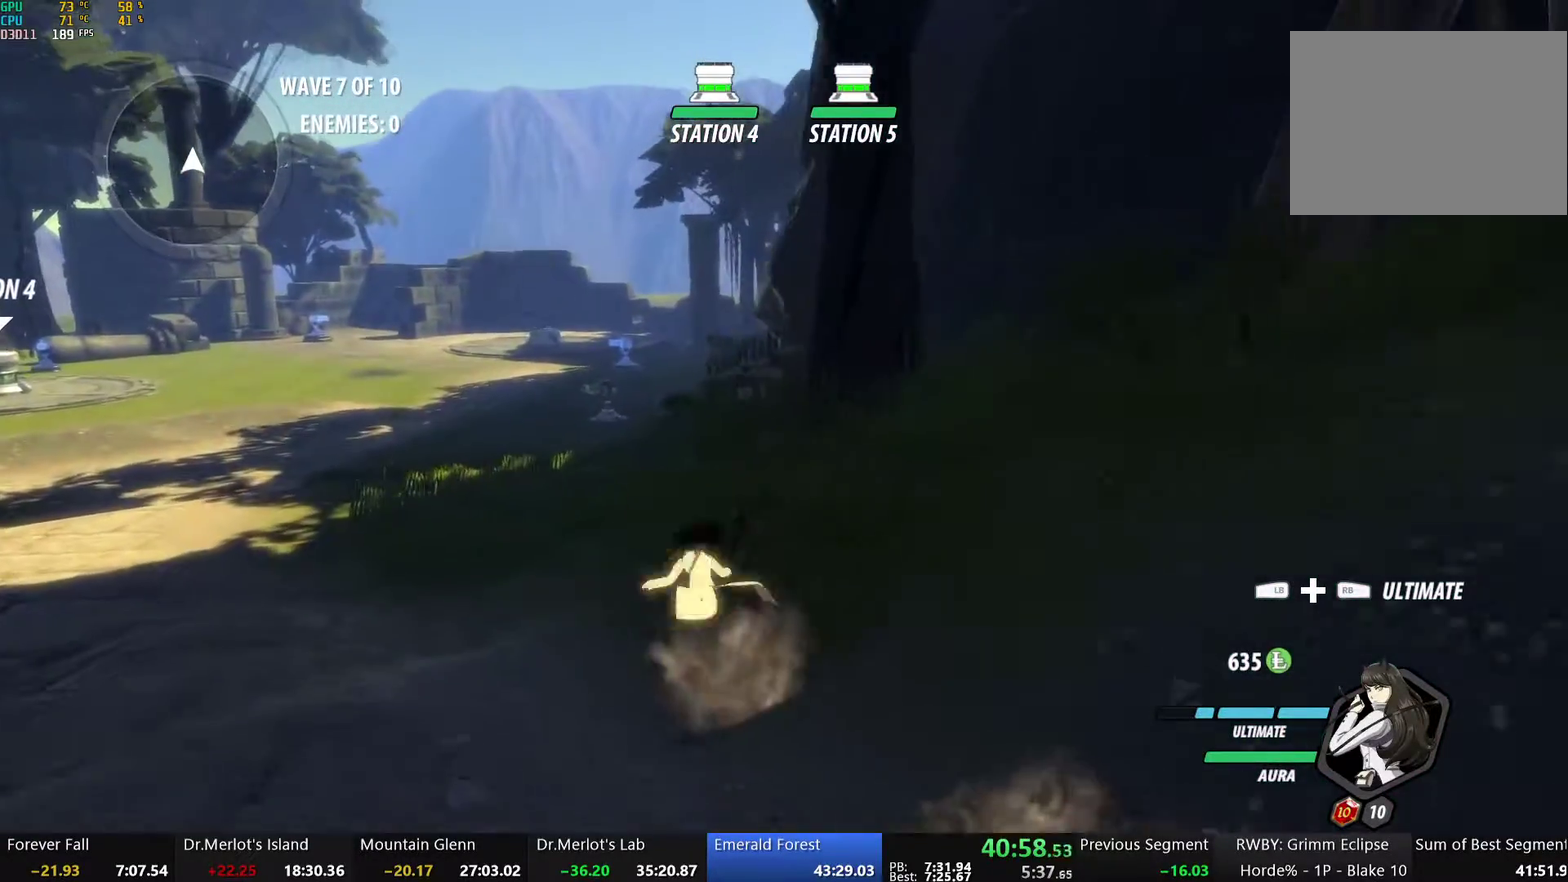
{"buttons": ["B"], "left_stick": "up", "right_stick": "center", "events": [[50, "A", "down"], [50, "L1", "down"], [83, "Y", "down"], [100, "A", "up"], [100, "B", "down"], [167, "Y", "up"], [200, "L1", "up"], [267, "B", "up"], [334, "left_stick", "up"], [368, "L1", "down"], [368, "Y", "down"], [384, "B", "down"], [468, "Y", "up"], [502, "L1", "up"]]}
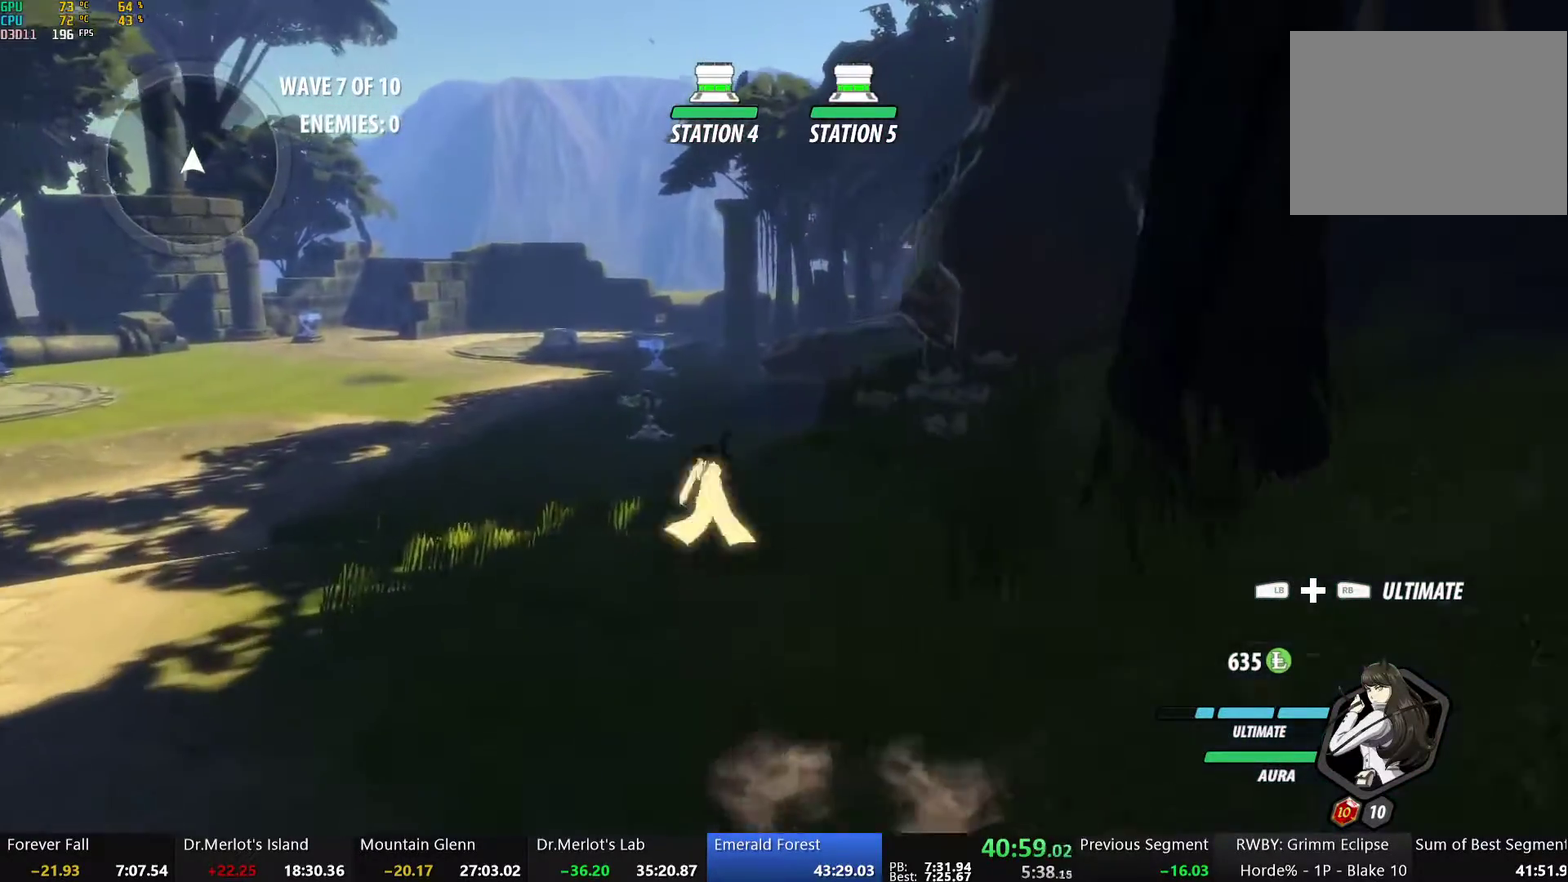
{"buttons": ["A", "L1"], "left_stick": "up", "right_stick": "center", "events": [[66, "B", "up"], [150, "A", "down"], [167, "L1", "down"], [200, "A", "up"], [200, "Y", "down"], [217, "B", "down"], [284, "Y", "up"], [334, "L1", "up"], [384, "B", "up"], [451, "A", "down"], [468, "L1", "down"]]}
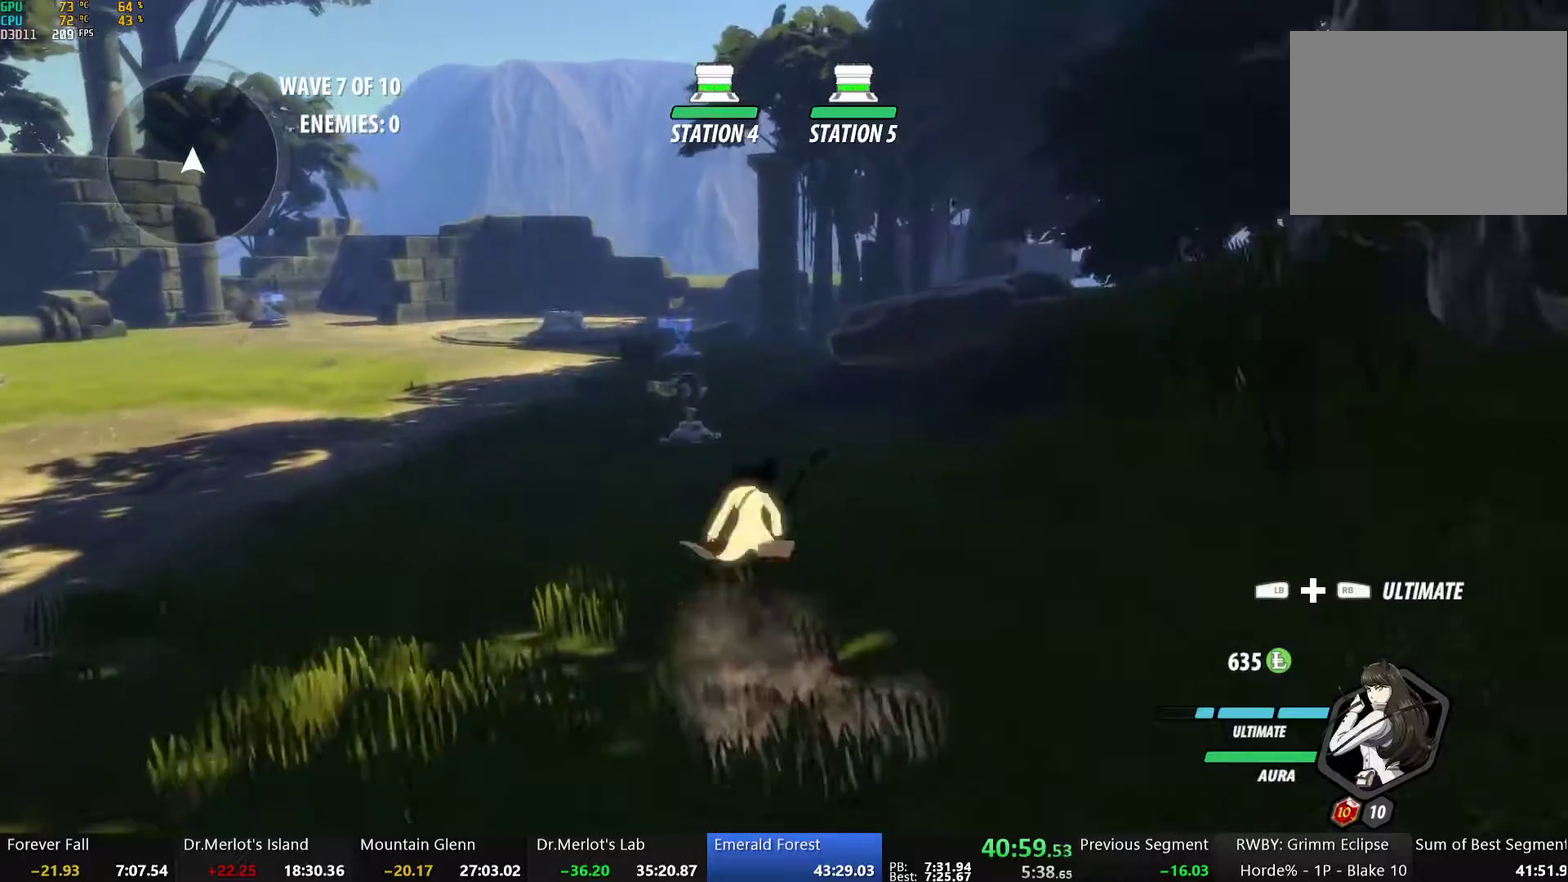
{"buttons": [], "left_stick": "up", "right_stick": "center", "events": [[16, "A", "up"], [16, "Y", "down"], [50, "B", "down"], [117, "Y", "up"], [150, "L1", "up"], [167, "B", "up"], [267, "A", "down"], [301, "L1", "down"], [334, "Y", "down"], [351, "A", "up"], [368, "B", "down"], [435, "Y", "up"], [468, "L1", "up"], [502, "B", "up"]]}
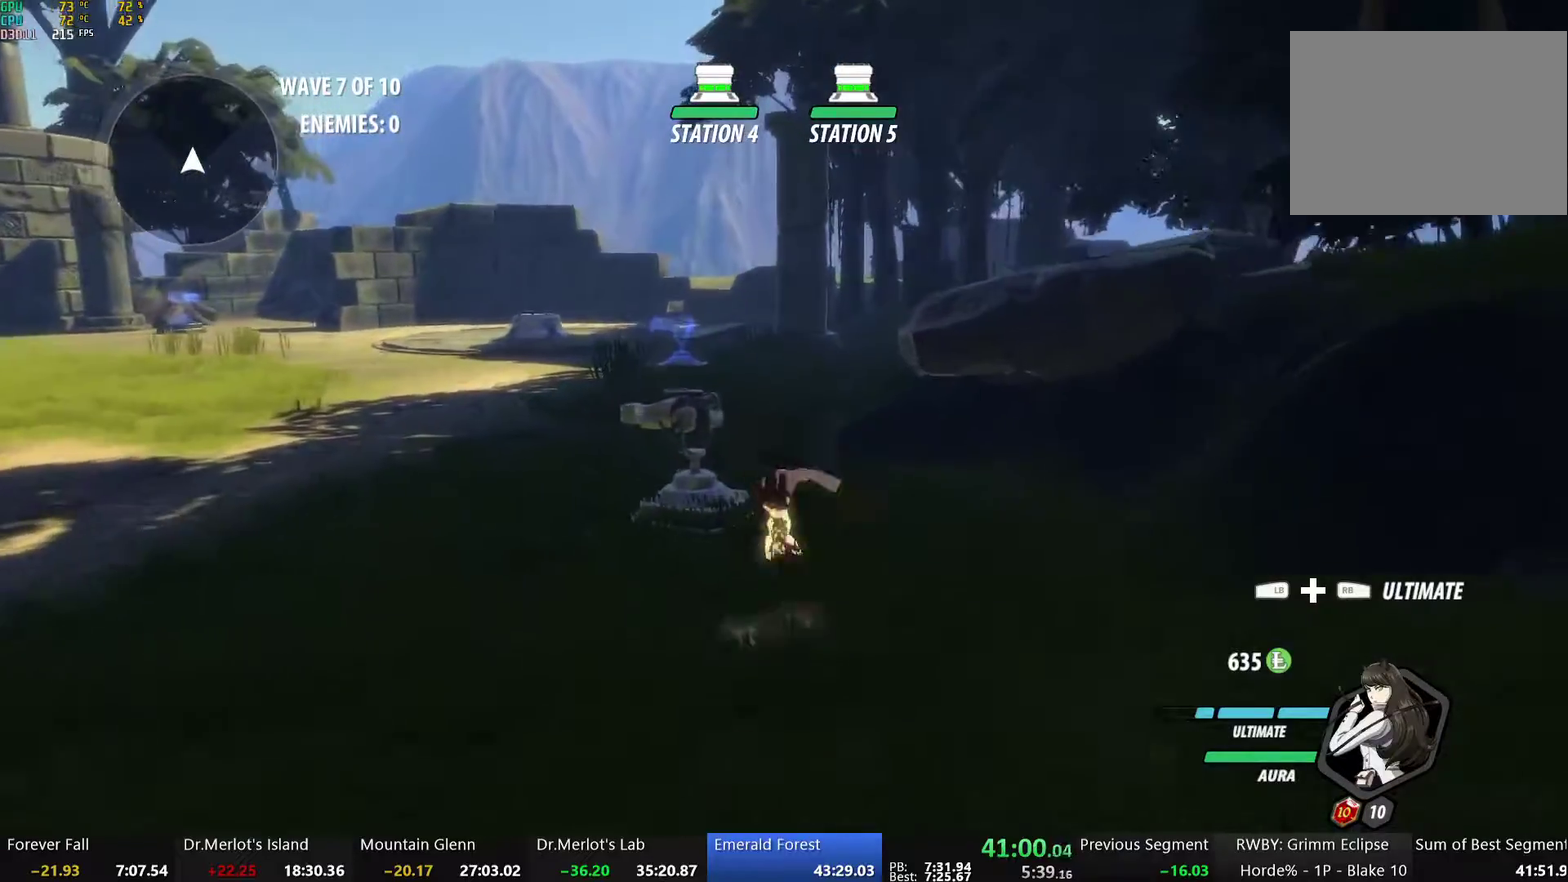
{"buttons": [], "left_stick": "center", "right_stick": "down-left", "events": [[66, "L1", "down"], [83, "right_stick", "left"], [100, "left_stick", "up-left"], [217, "L1", "up"], [284, "left_stick", "left"], [468, "left_stick", "center"], [501, "right_stick", "down-left"]]}
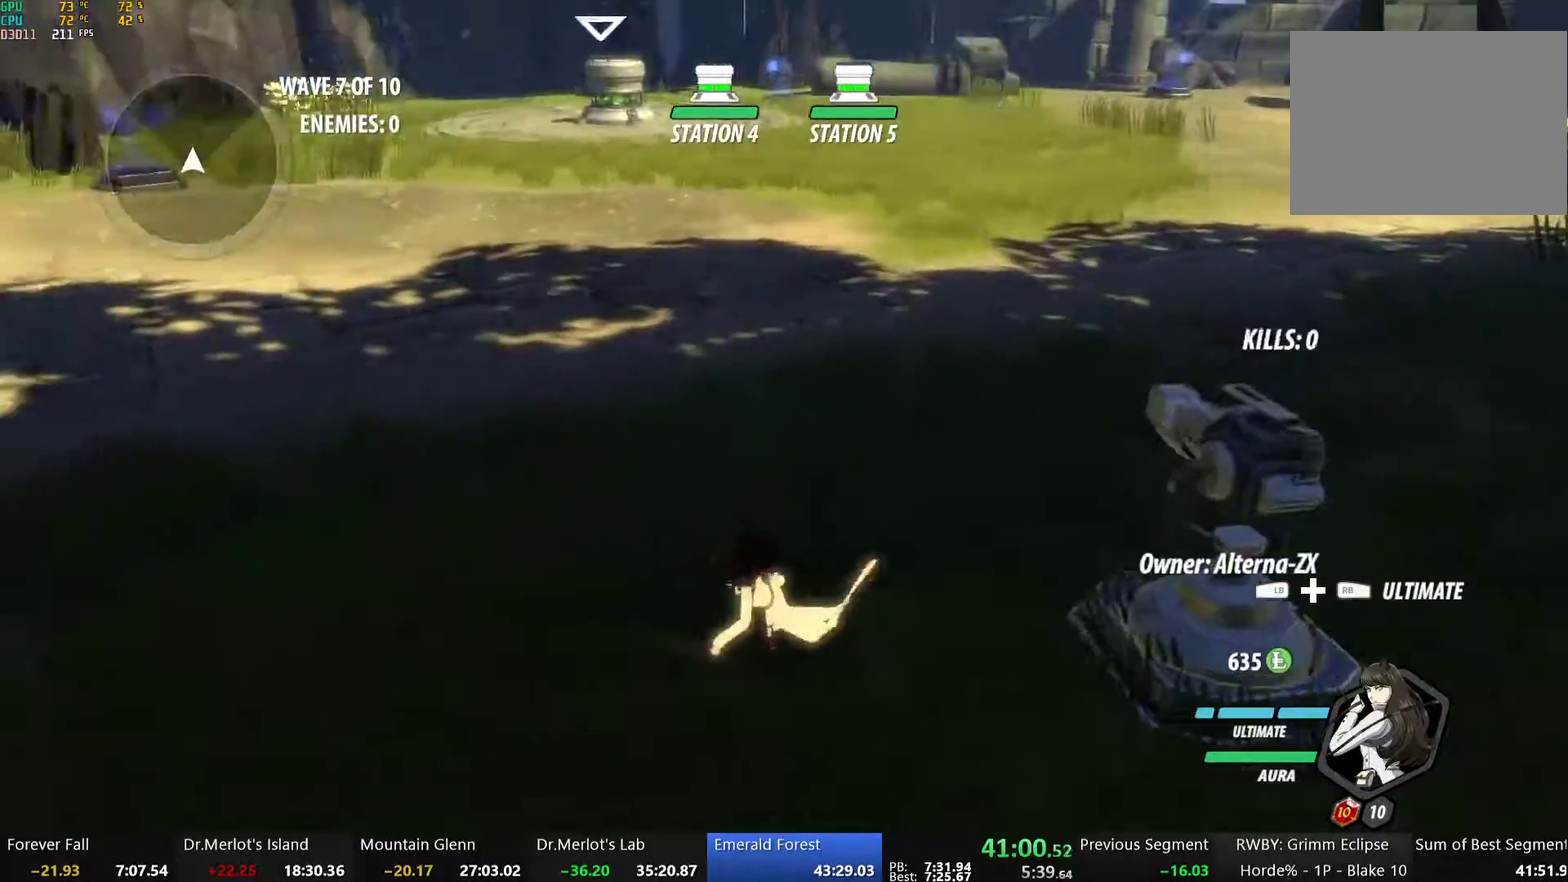
{"buttons": [], "left_stick": "center", "right_stick": "left", "events": [[84, "right_stick", "left"]]}
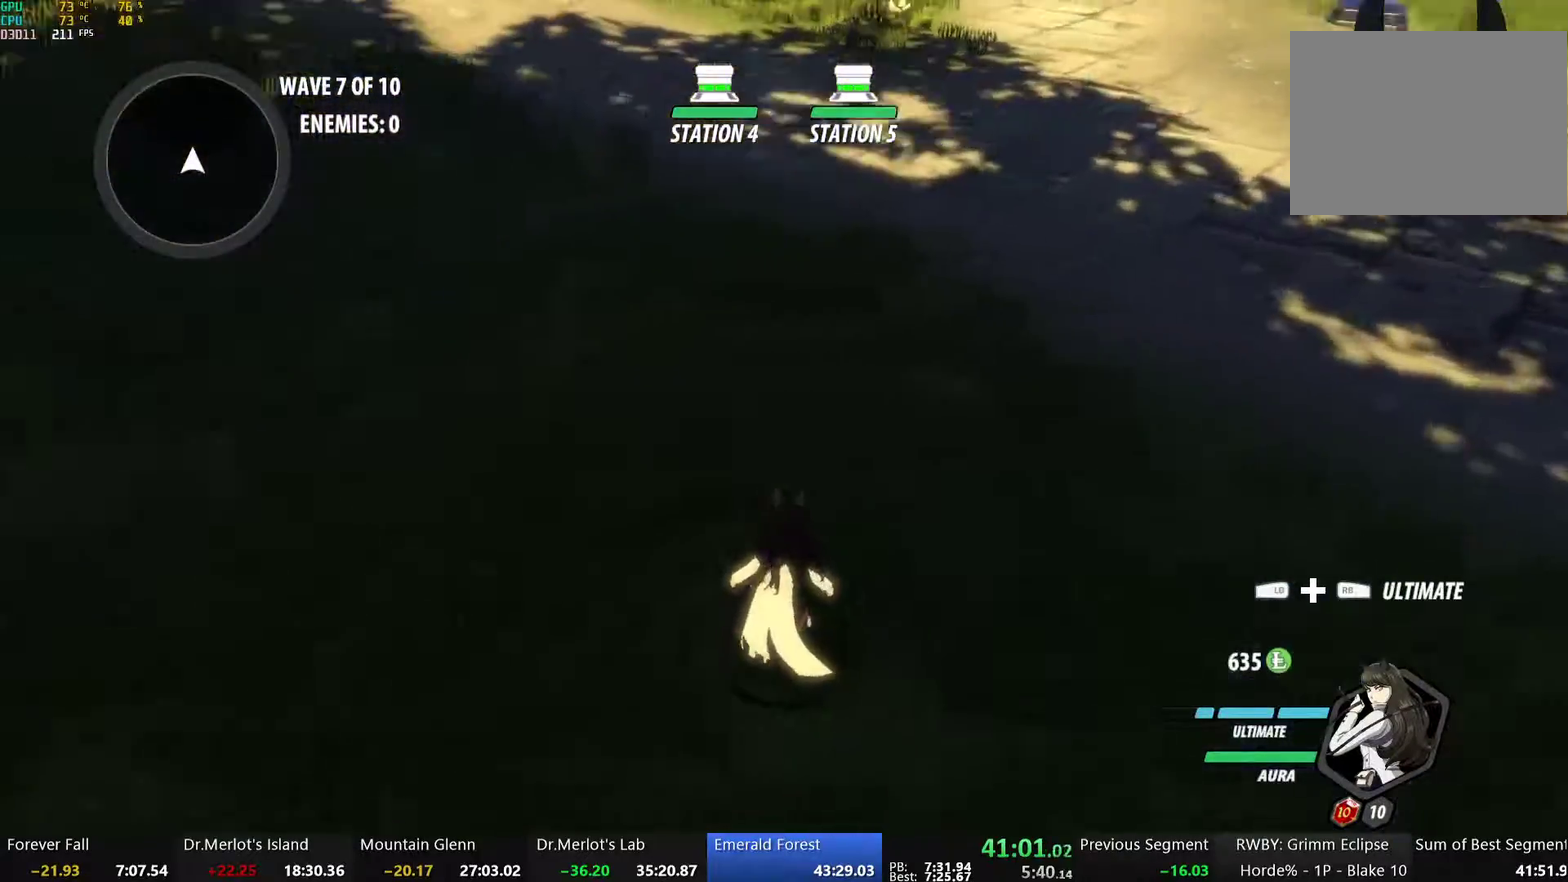
{"buttons": [], "left_stick": "center", "right_stick": "left", "events": [[201, "right_stick", "center"], [251, "left_stick", "up"], [385, "right_stick", "left"], [486, "left_stick", "center"]]}
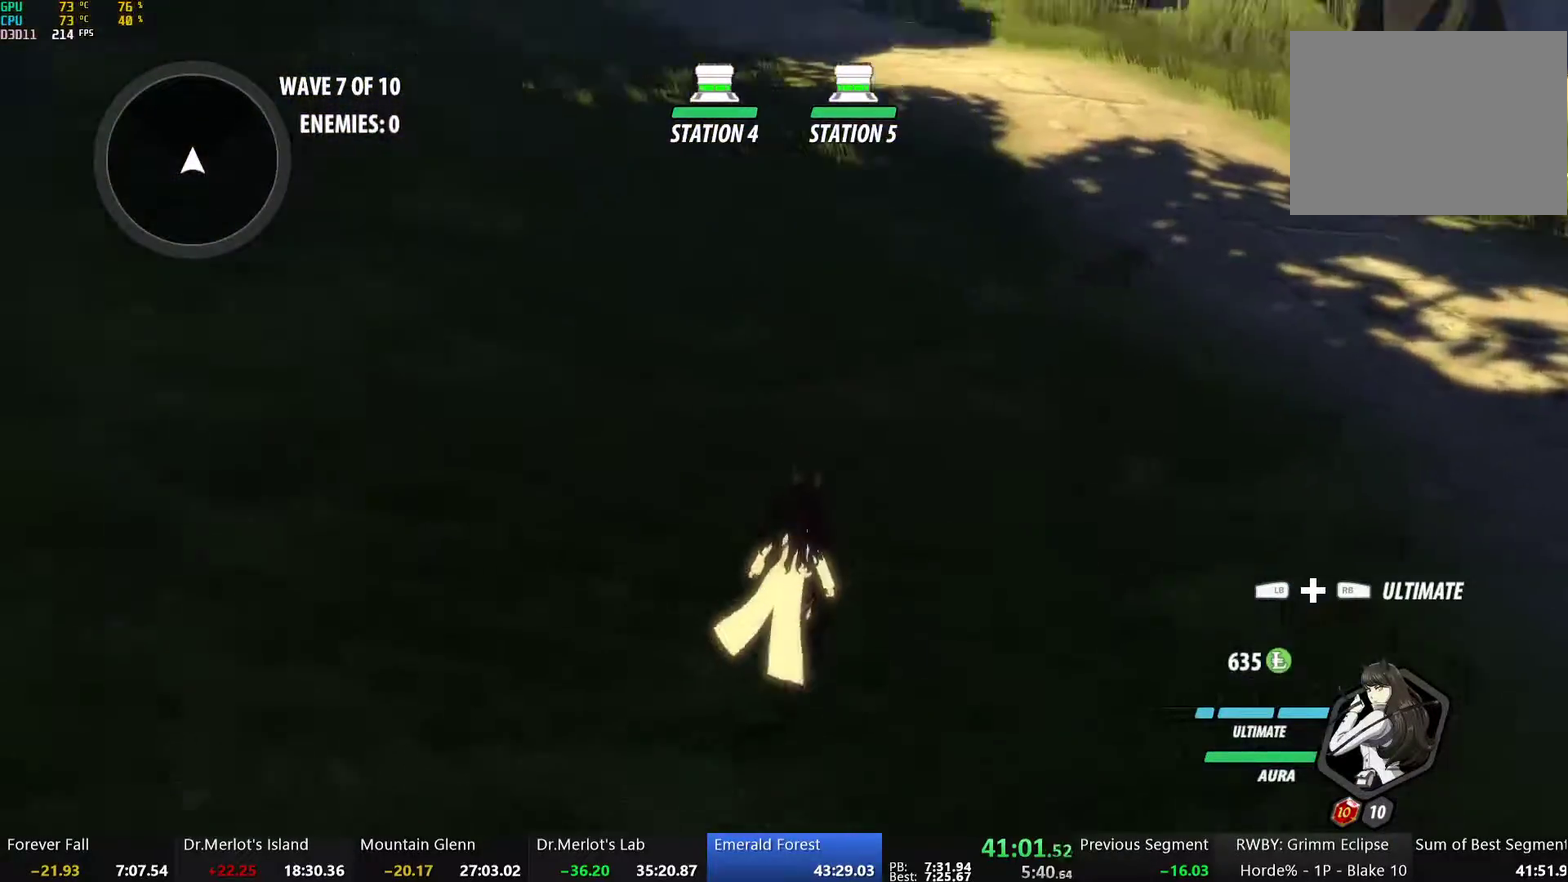
{"buttons": [], "left_stick": "center", "right_stick": "center", "events": [[101, "right_stick", "center"]]}
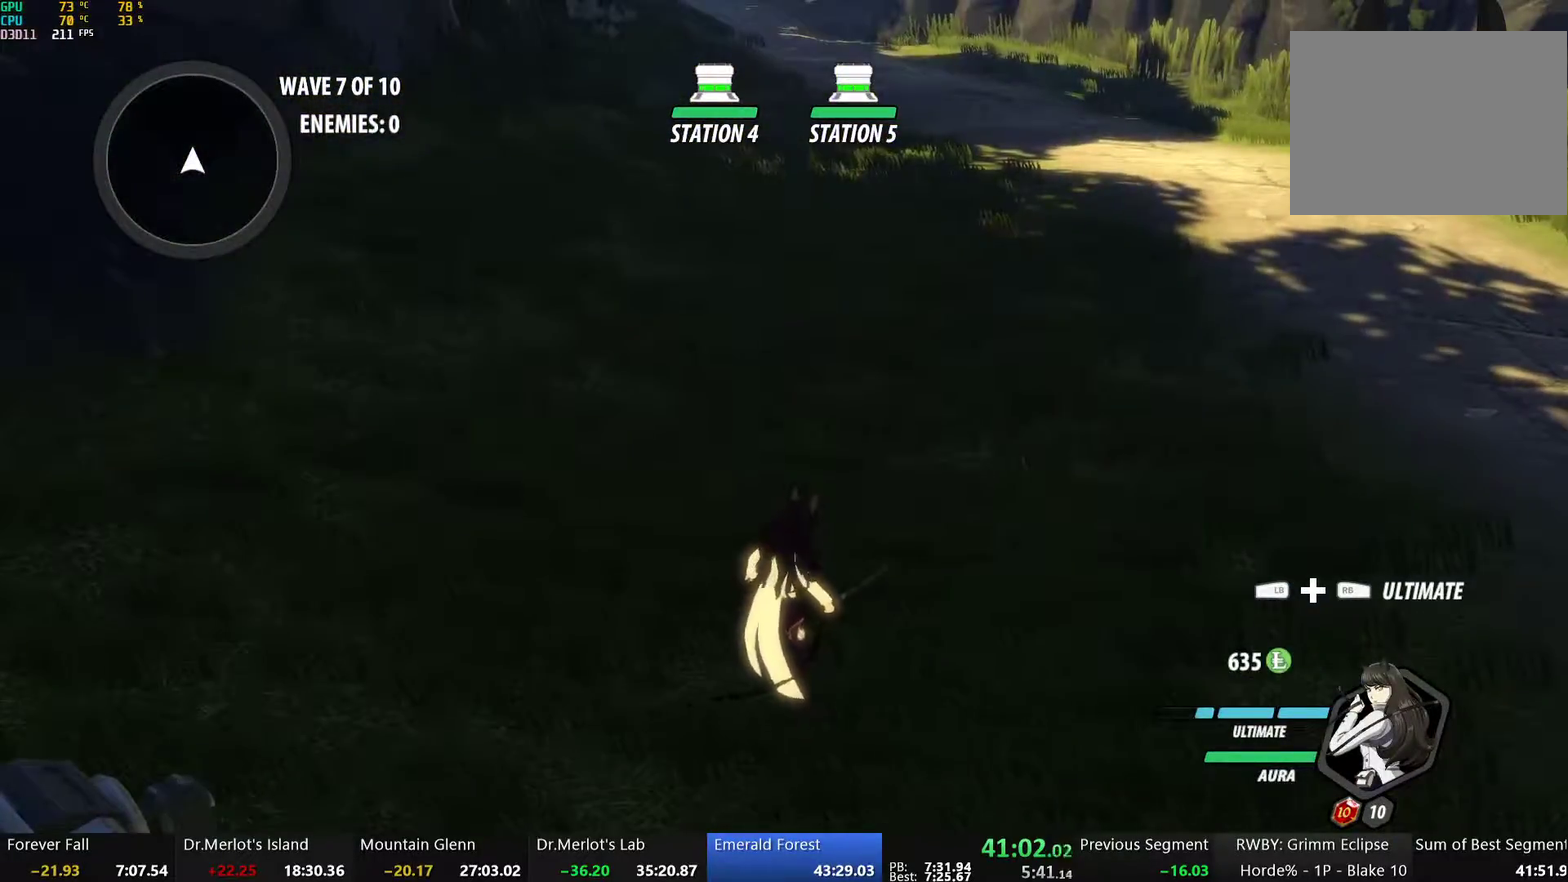
{"buttons": [], "left_stick": "center", "right_stick": "center", "events": []}
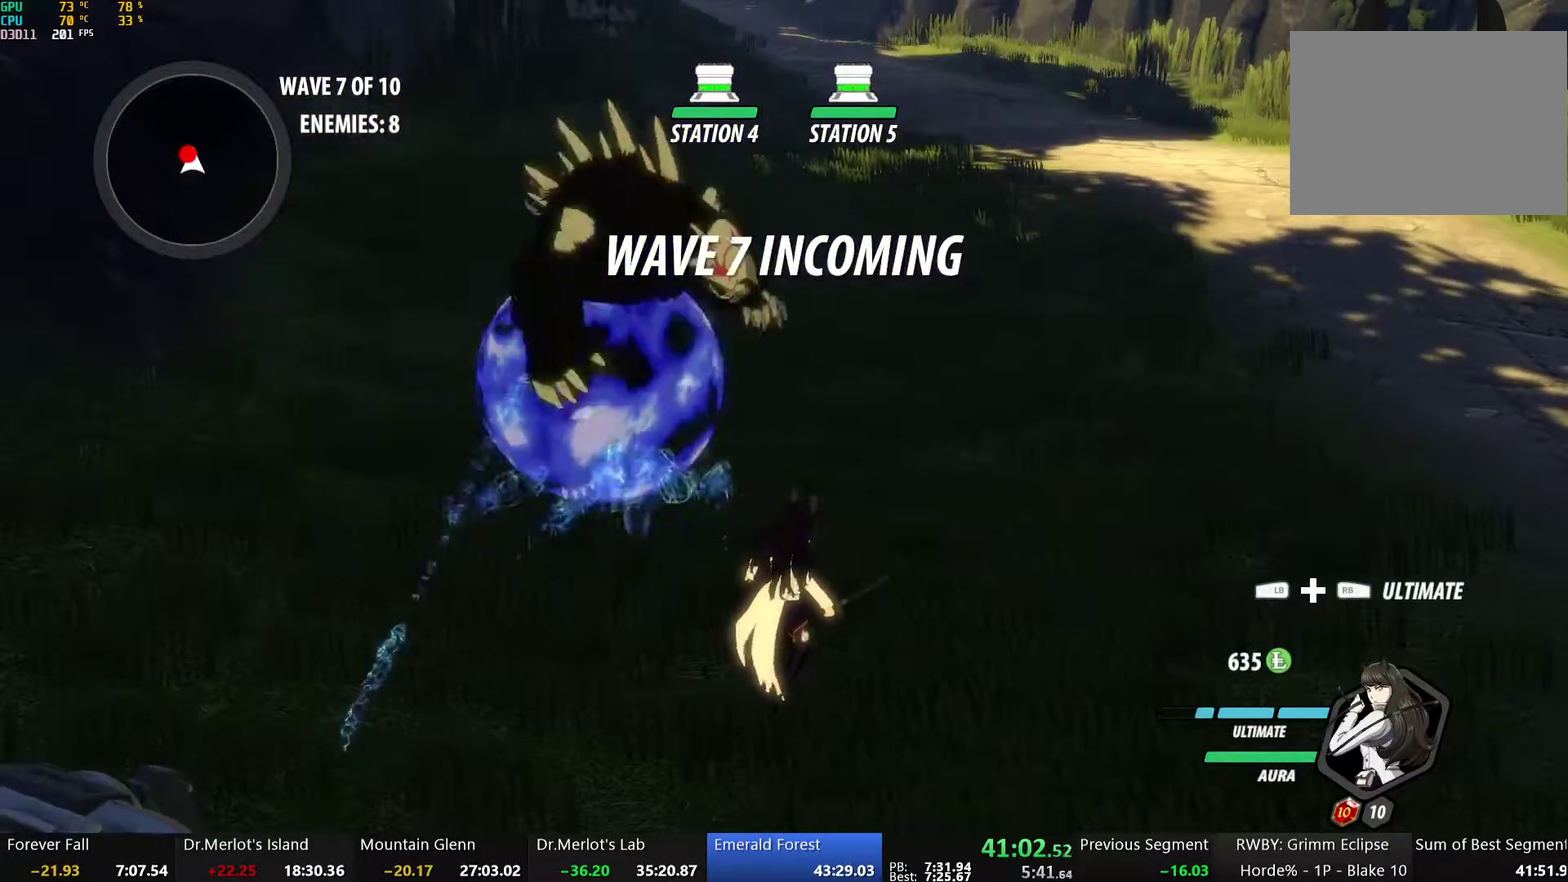
{"buttons": ["A"], "left_stick": "up", "right_stick": "center", "events": [[318, "left_stick", "up"], [402, "A", "down"], [402, "L1", "down"], [485, "L1", "up"]]}
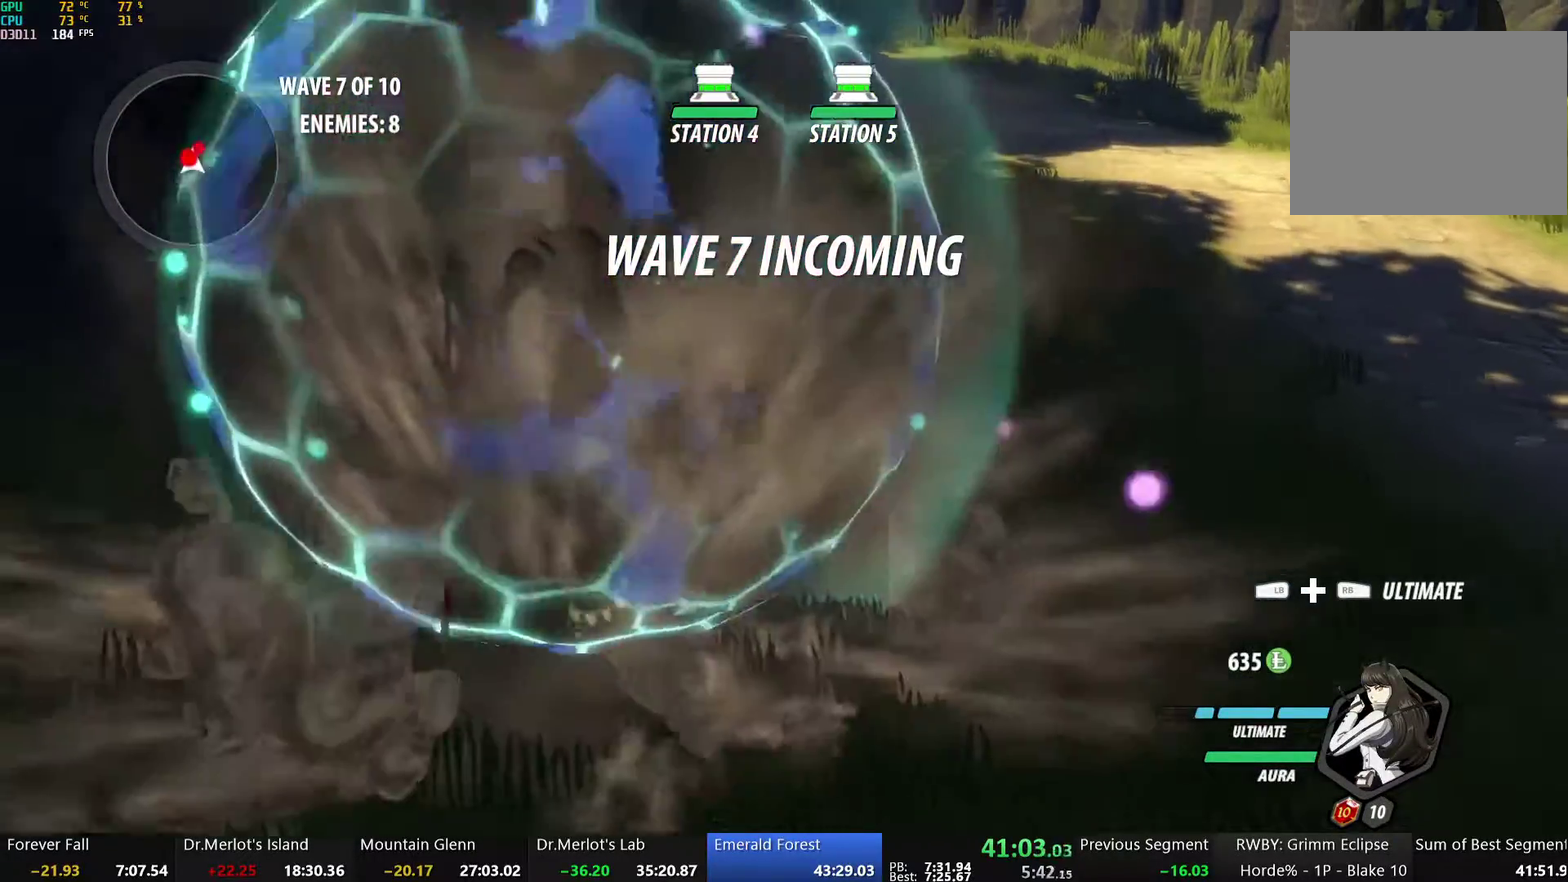
{"buttons": [], "left_stick": "up-right", "right_stick": "left", "events": [[50, "A", "up"], [67, "R1", "down"], [84, "L1", "down"], [150, "R1", "up"], [201, "L1", "up"], [217, "left_stick", "up-right"], [251, "L1", "down"], [251, "R1", "down"], [268, "right_stick", "up"], [335, "L1", "up"], [335, "R1", "up"], [335, "right_stick", "left"]]}
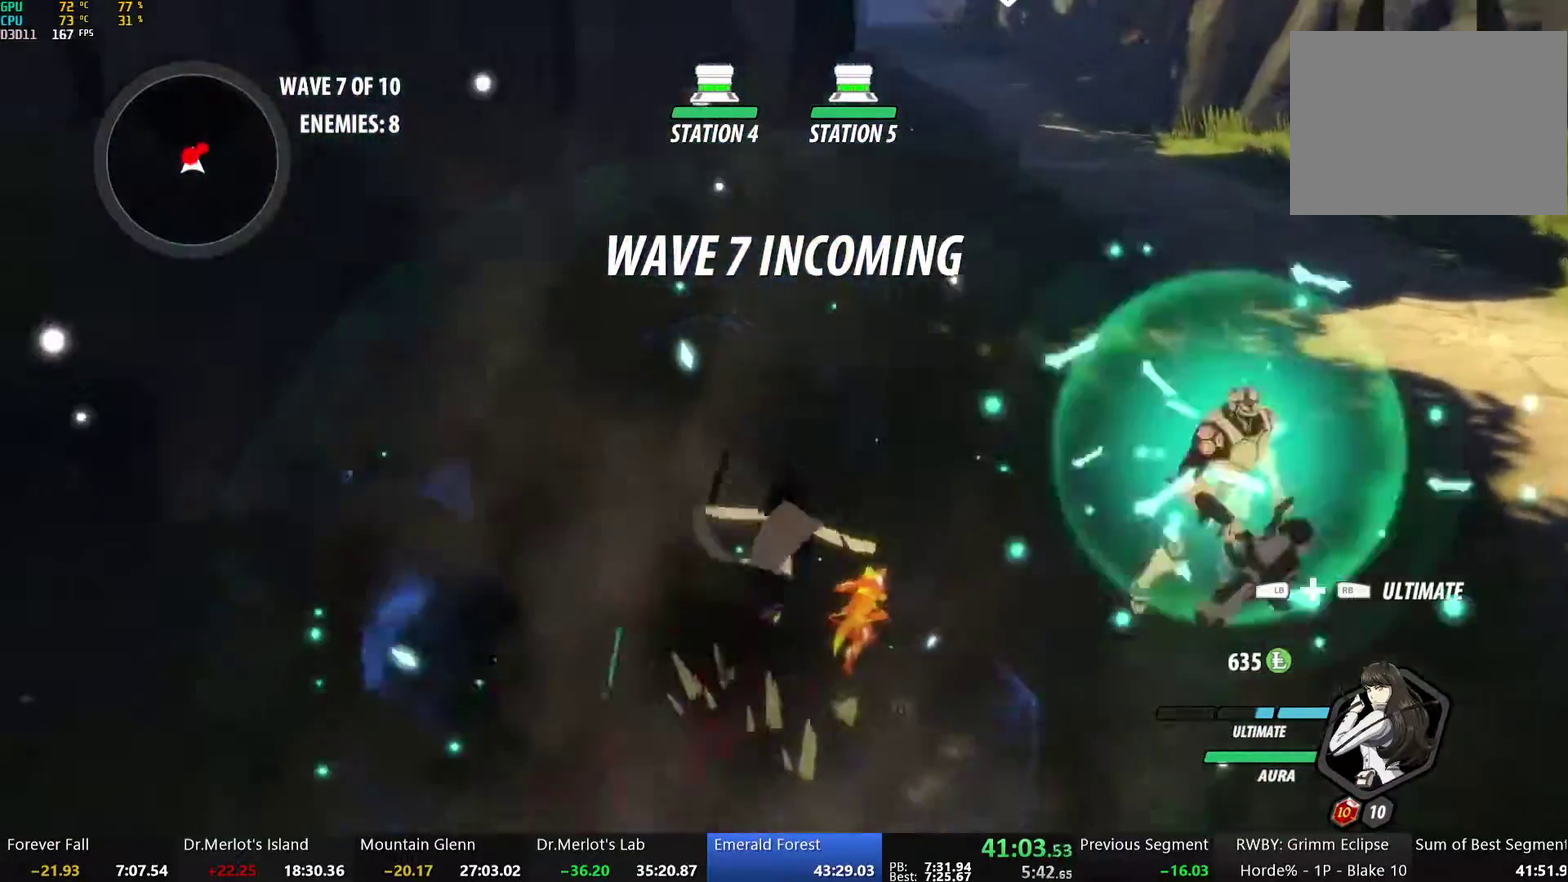
{"buttons": [], "left_stick": "up-right", "right_stick": "center", "events": [[117, "right_stick", "center"]]}
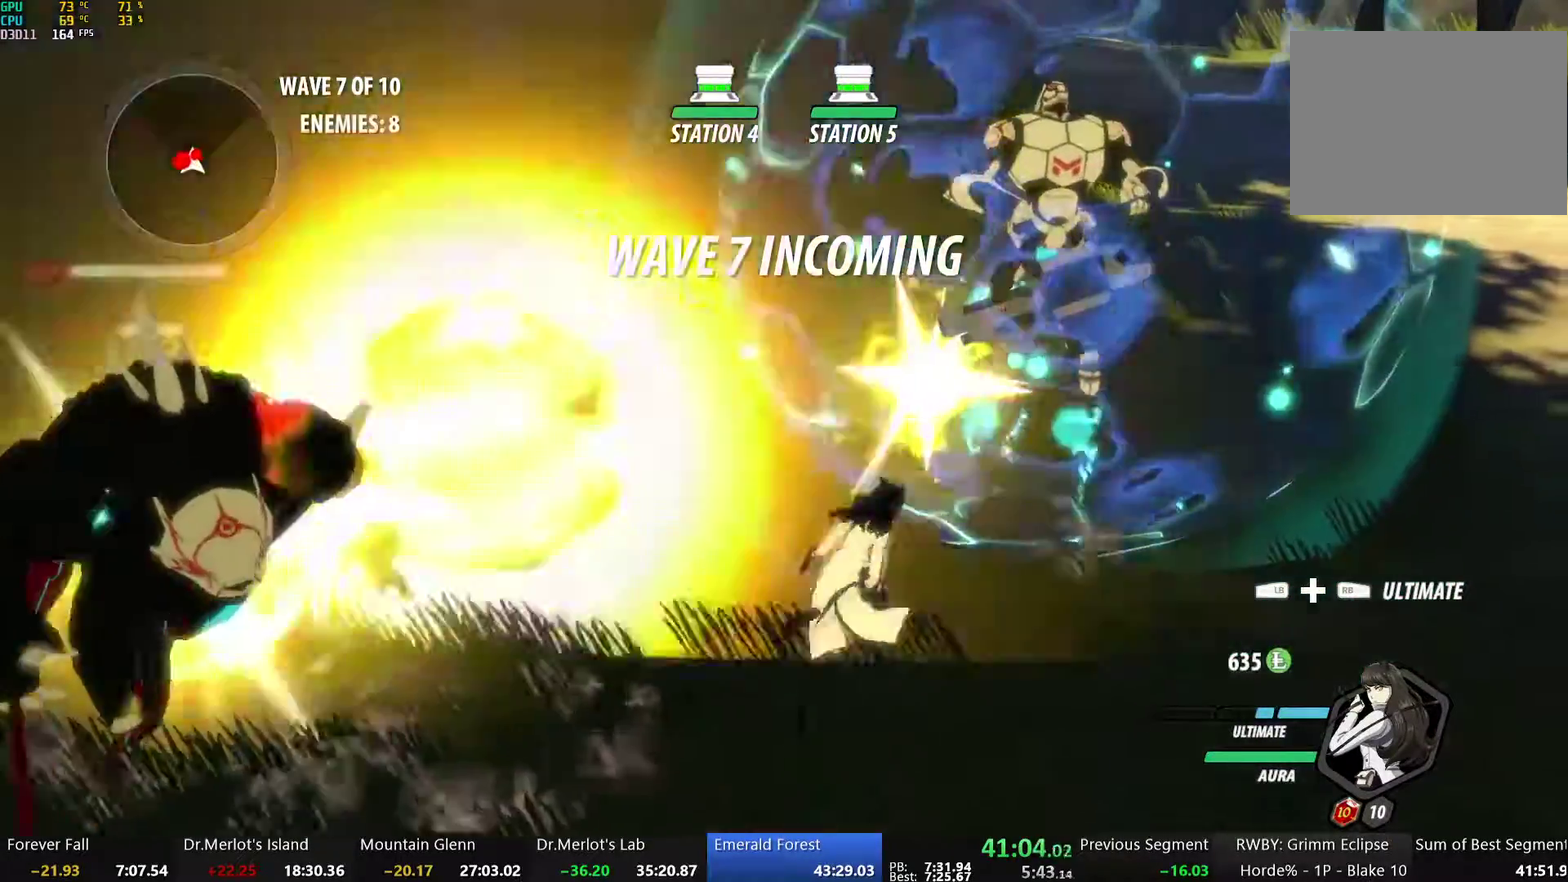
{"buttons": ["Y"], "left_stick": "center", "right_stick": "center", "events": [[268, "A", "down"], [301, "L1", "down"], [351, "A", "up"], [351, "Y", "down"], [418, "L1", "up"], [485, "left_stick", "center"]]}
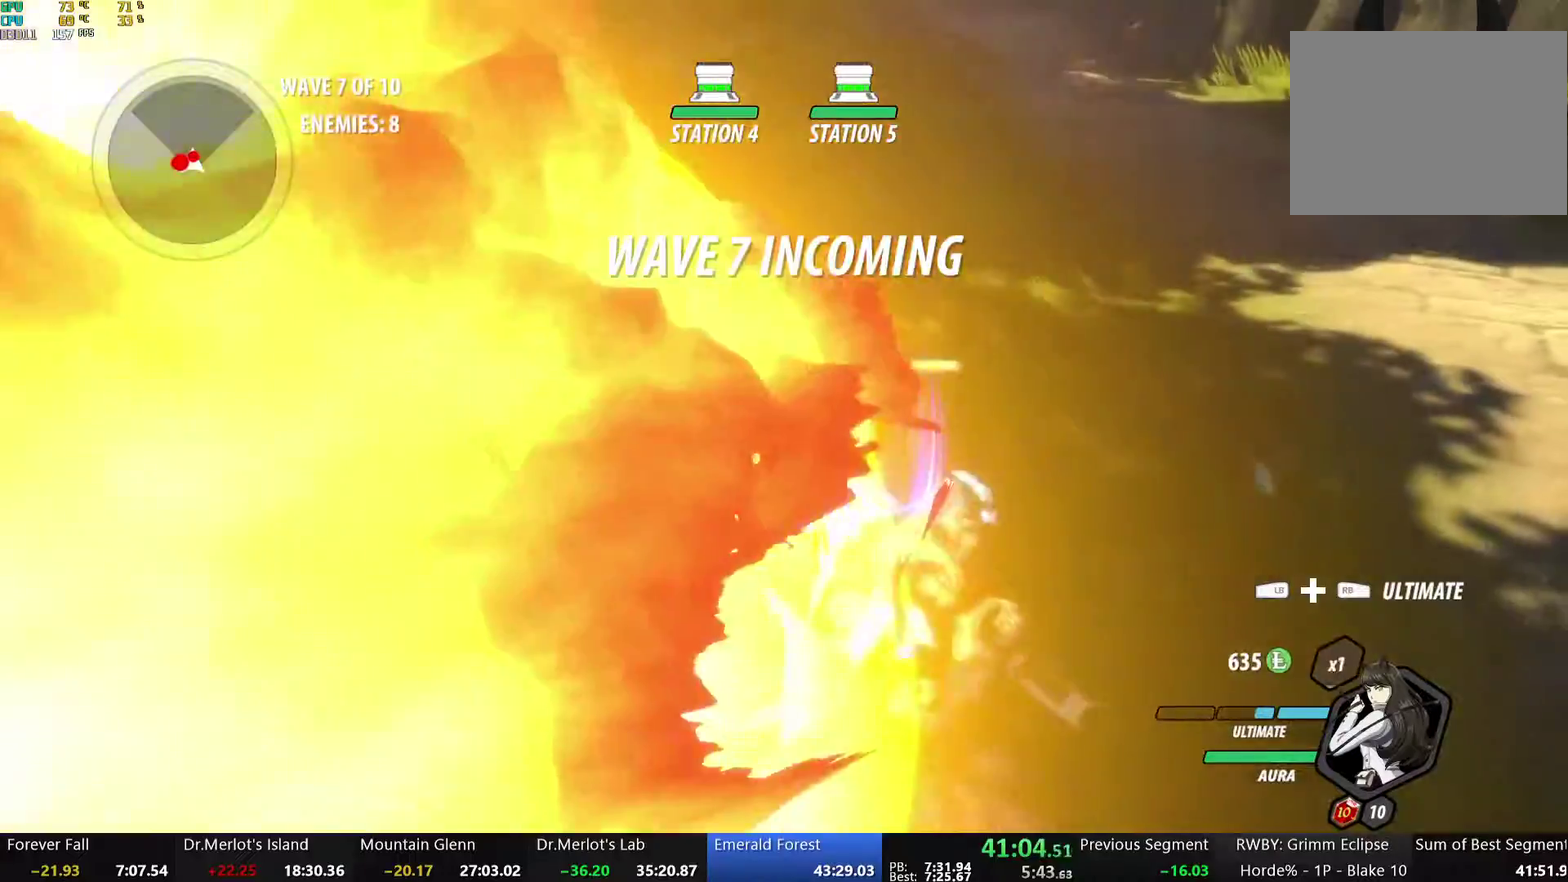
{"buttons": ["Y", "L1"], "left_stick": "up-right", "right_stick": "center", "events": [[184, "B", "down"], [184, "Y", "up"], [284, "B", "up"], [301, "A", "down"], [334, "left_stick", "up-right"], [351, "L1", "down"], [385, "A", "up"], [385, "Y", "down"]]}
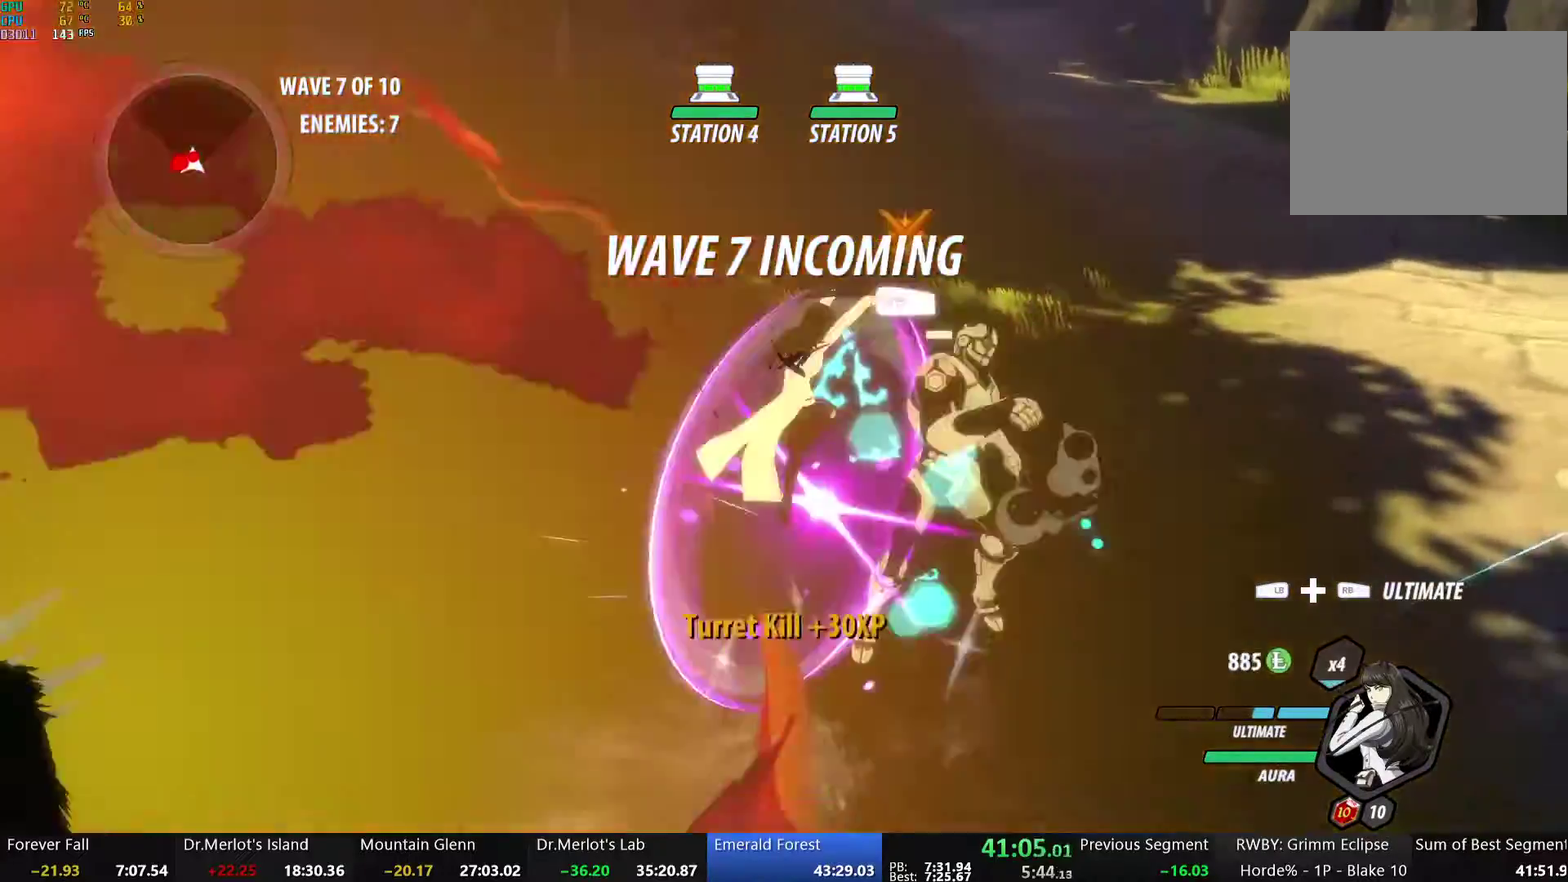
{"buttons": ["Y", "L1"], "left_stick": "up-right", "right_stick": "center", "events": [[167, "L1", "up"], [200, "Y", "up"], [217, "B", "down"], [301, "B", "up"], [368, "L1", "down"], [385, "Y", "down"]]}
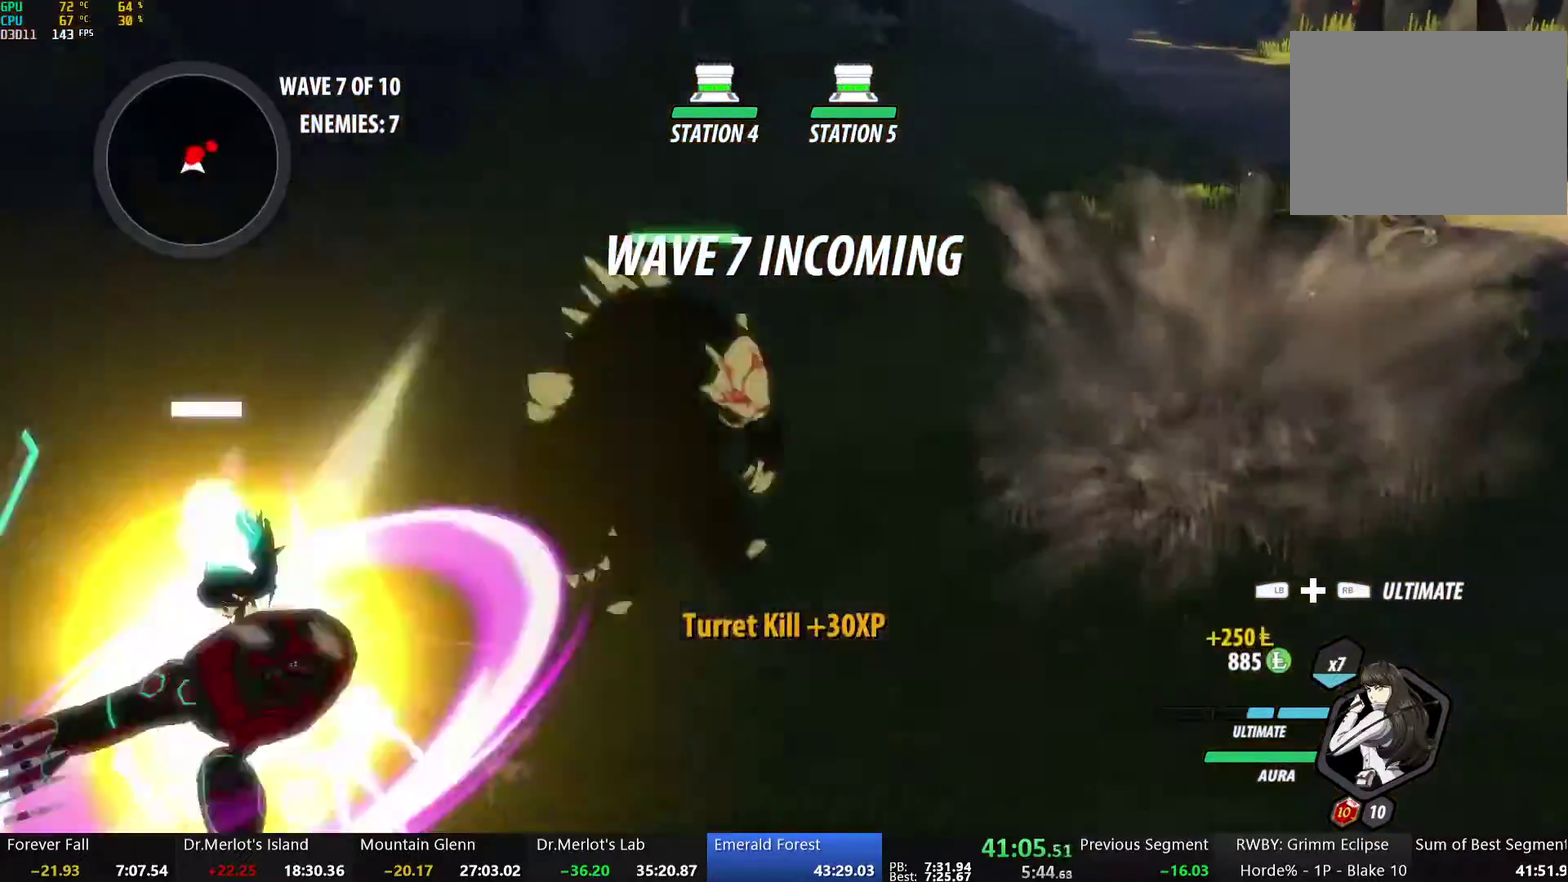
{"buttons": ["Y", "L1"], "left_stick": "up-right", "right_stick": "center", "events": [[117, "L1", "up"], [167, "Y", "up"], [368, "A", "down"], [418, "L1", "down"], [468, "A", "up"], [468, "Y", "down"]]}
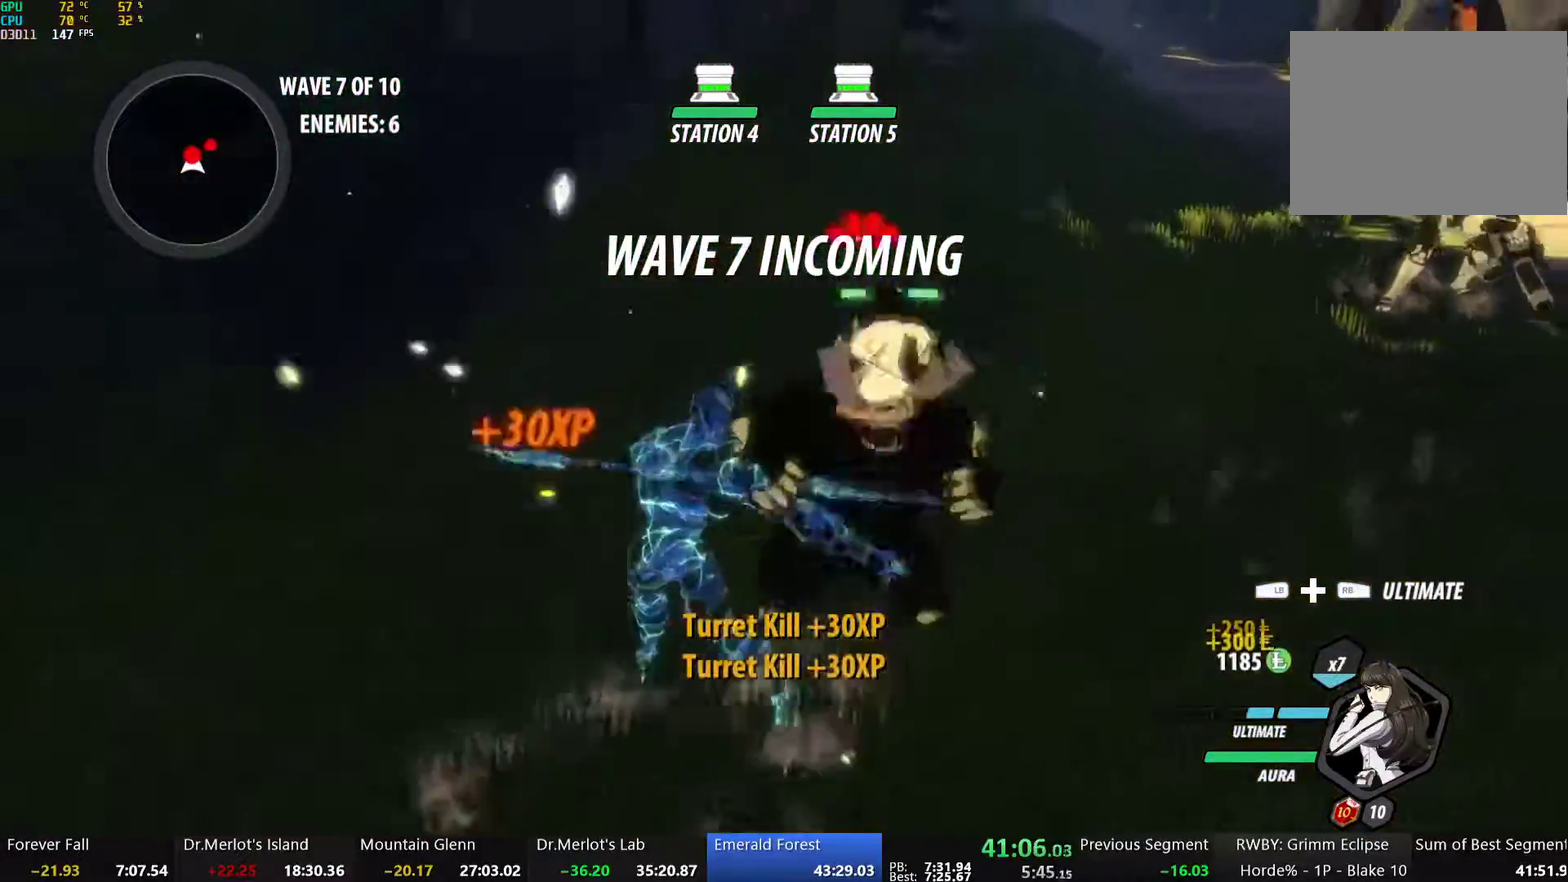
{"buttons": ["Y", "L1"], "left_stick": "up-right", "right_stick": "center", "events": [[66, "B", "down"], [83, "Y", "up"], [100, "L1", "up"], [167, "B", "up"], [250, "A", "down"], [267, "L1", "down"], [301, "A", "up"], [301, "Y", "down"]]}
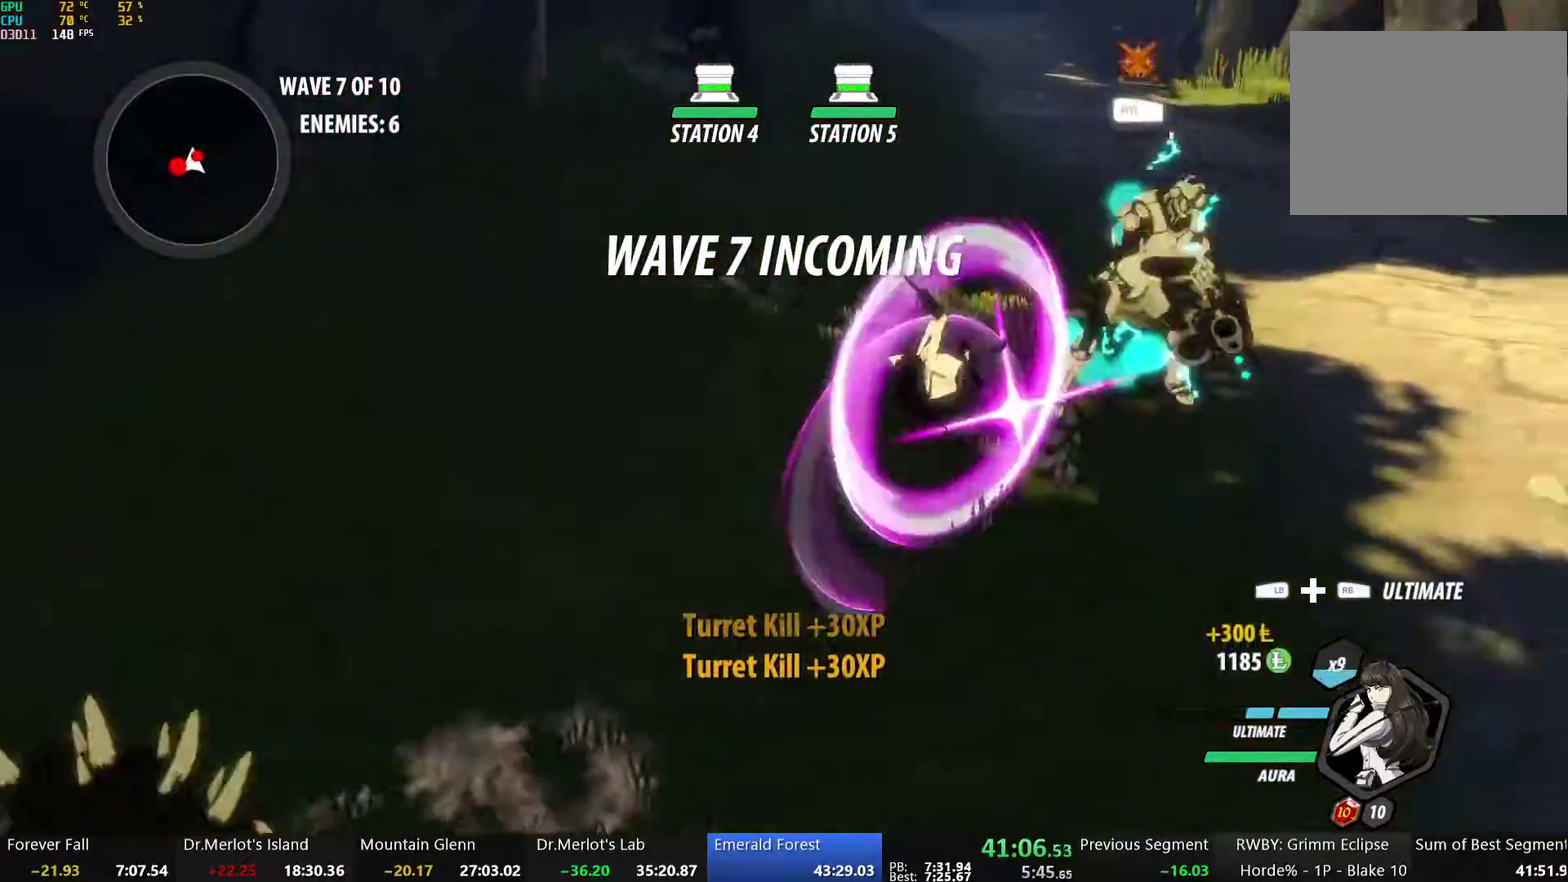
{"buttons": ["Y", "L1"], "left_stick": "up-right", "right_stick": "center", "events": [[151, "L1", "up"], [168, "Y", "up"], [184, "B", "down"], [285, "B", "up"], [352, "A", "down"], [419, "L1", "down"], [435, "A", "up"], [435, "Y", "down"]]}
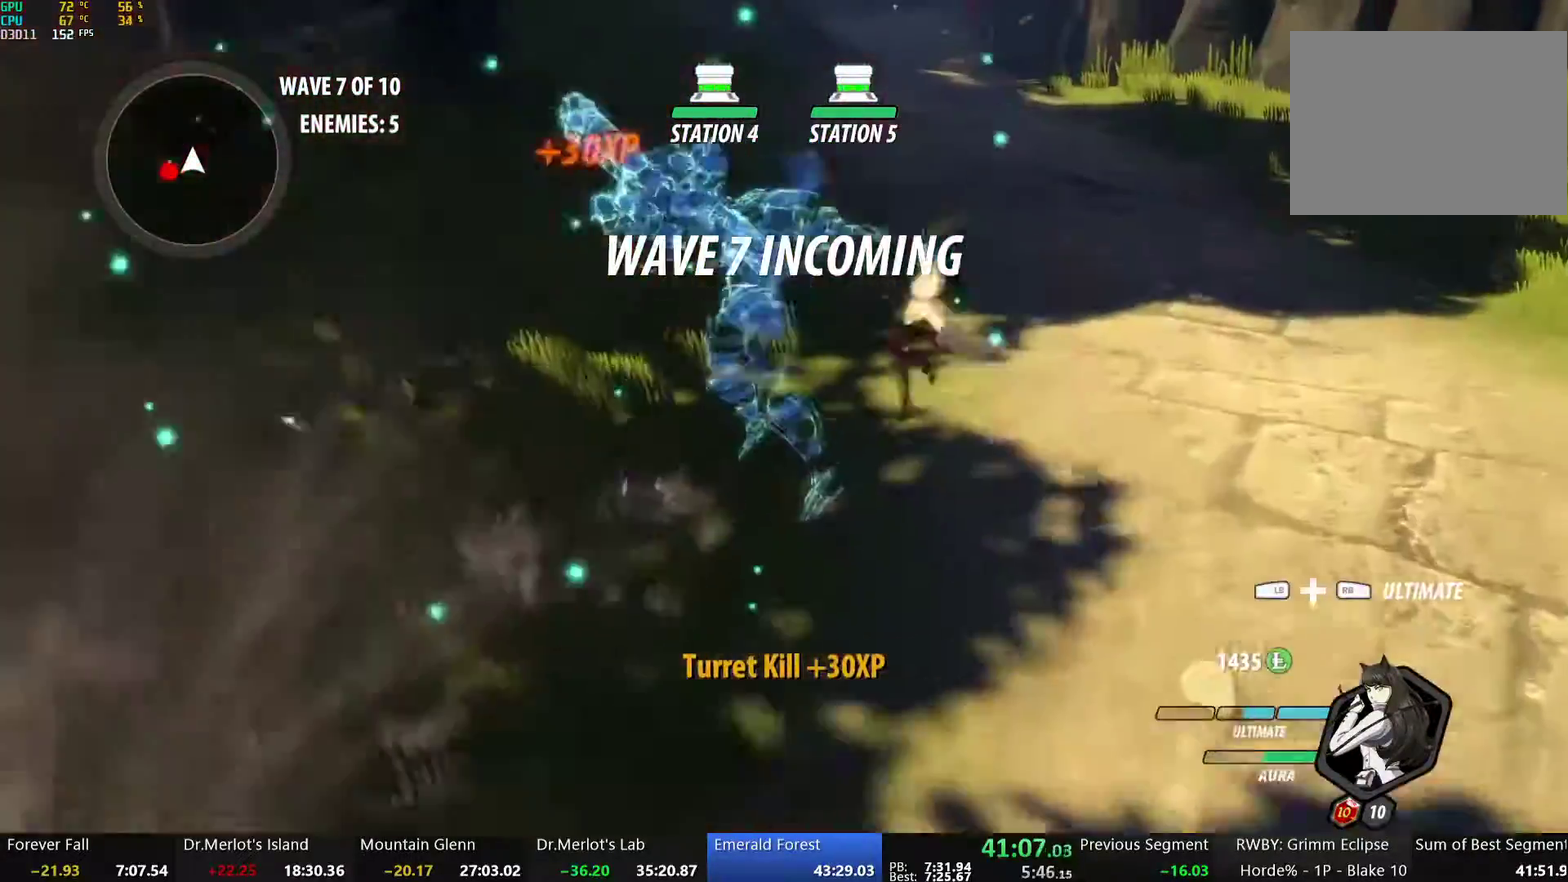
{"buttons": ["B"], "left_stick": "up", "right_stick": "center", "events": [[134, "L1", "up"], [151, "B", "down"], [151, "Y", "up"], [285, "B", "up"], [352, "A", "down"], [368, "L1", "down"], [402, "A", "up"], [419, "Y", "down"], [452, "left_stick", "up"], [469, "B", "down"], [469, "Y", "up"], [502, "L1", "up"]]}
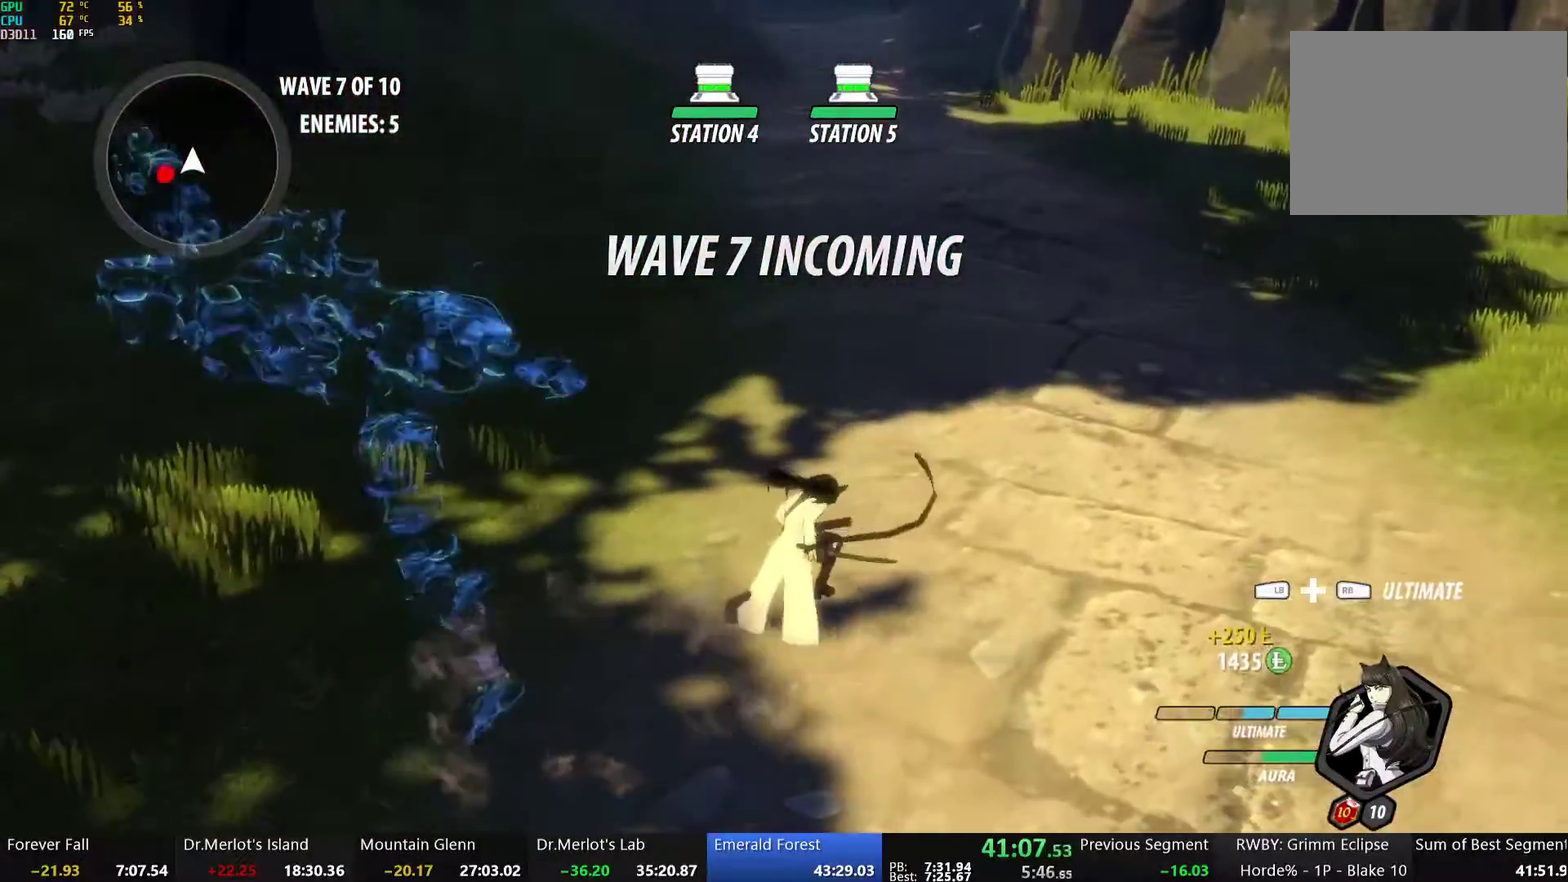
{"buttons": ["A"], "left_stick": "up-left", "right_stick": "center", "events": [[34, "B", "up"], [134, "left_stick", "up-right"], [151, "right_stick", "up-left"], [268, "right_stick", "center"], [368, "left_stick", "up"], [435, "A", "down"], [435, "left_stick", "up-left"]]}
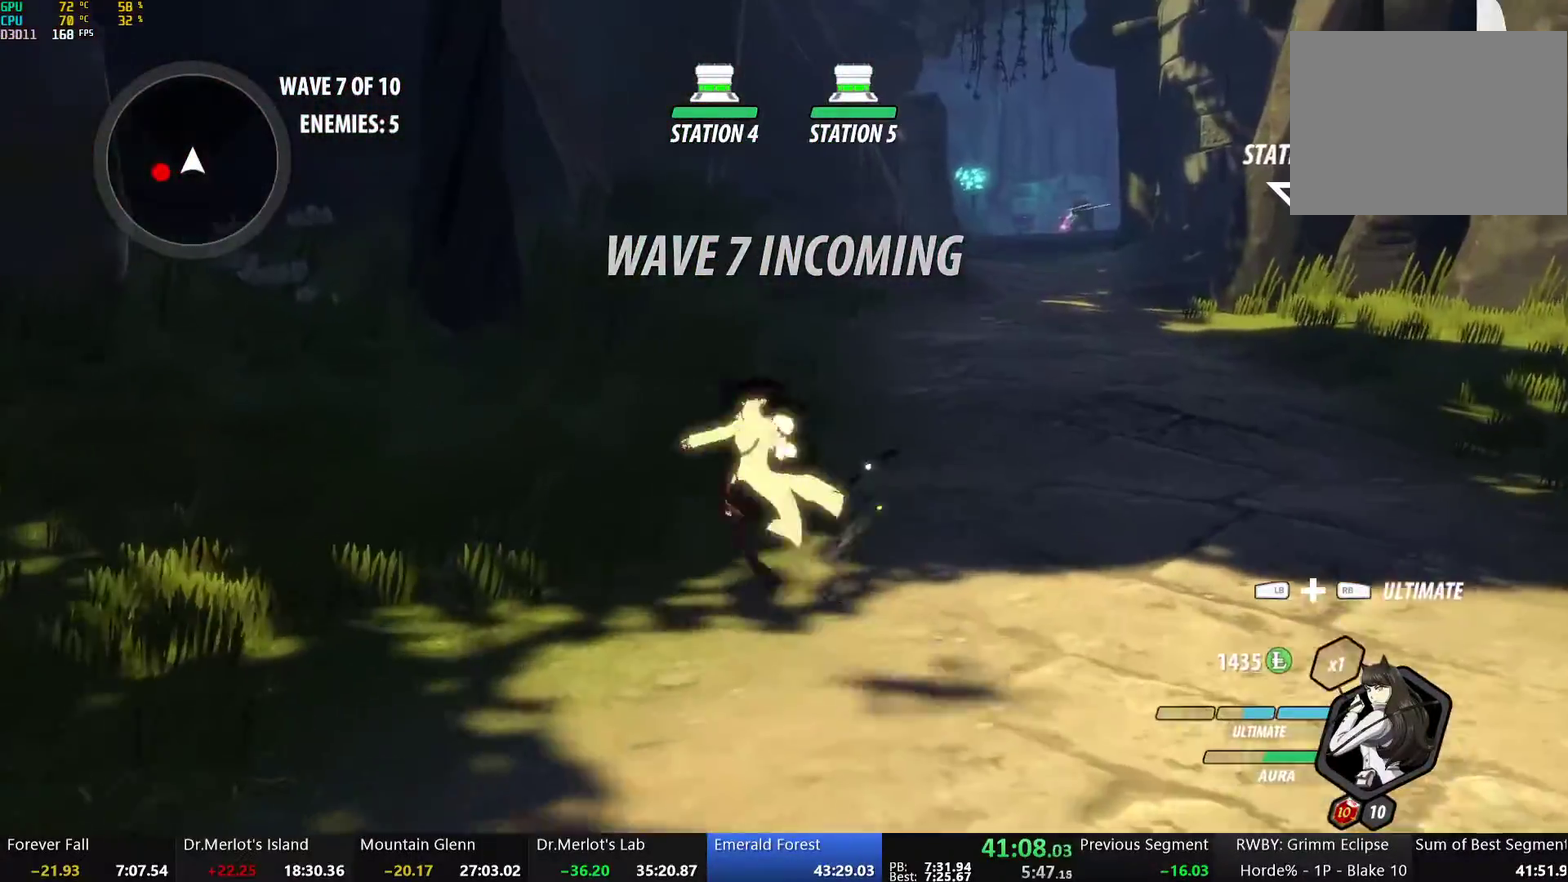
{"buttons": ["B", "Y", "L1"], "left_stick": "up-right", "right_stick": "center", "events": [[34, "A", "up"], [34, "B", "down"], [67, "left_stick", "up"], [100, "B", "up"], [117, "left_stick", "up-right"], [184, "A", "down"], [201, "L1", "down"], [234, "A", "up"], [234, "Y", "down"], [268, "B", "down"], [301, "Y", "up"], [318, "L1", "up"], [351, "B", "up"], [418, "L1", "down"], [452, "Y", "down"], [485, "B", "down"]]}
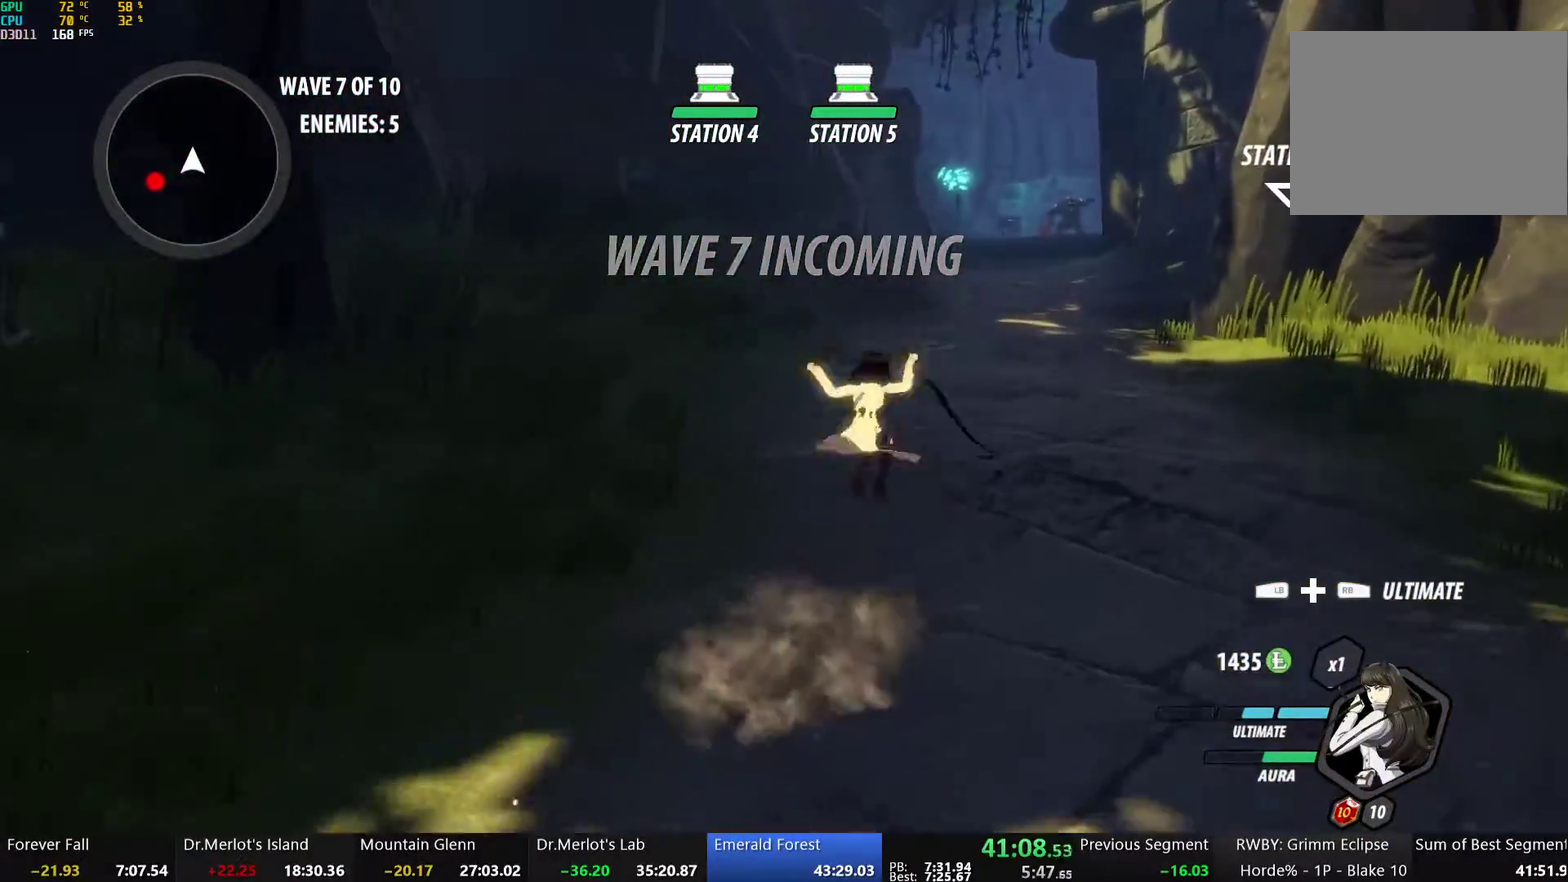
{"buttons": [], "left_stick": "up", "right_stick": "center", "events": [[34, "Y", "up"], [67, "B", "up"], [67, "L1", "up"], [67, "left_stick", "up"], [117, "A", "down"], [151, "L1", "down"], [168, "A", "up"], [168, "Y", "down"], [201, "B", "down"], [251, "Y", "up"], [268, "L1", "up"], [285, "B", "up"], [335, "A", "down"], [352, "L1", "down"], [385, "A", "up"], [385, "Y", "down"], [418, "B", "down"], [452, "Y", "up"], [485, "L1", "up"], [502, "B", "up"]]}
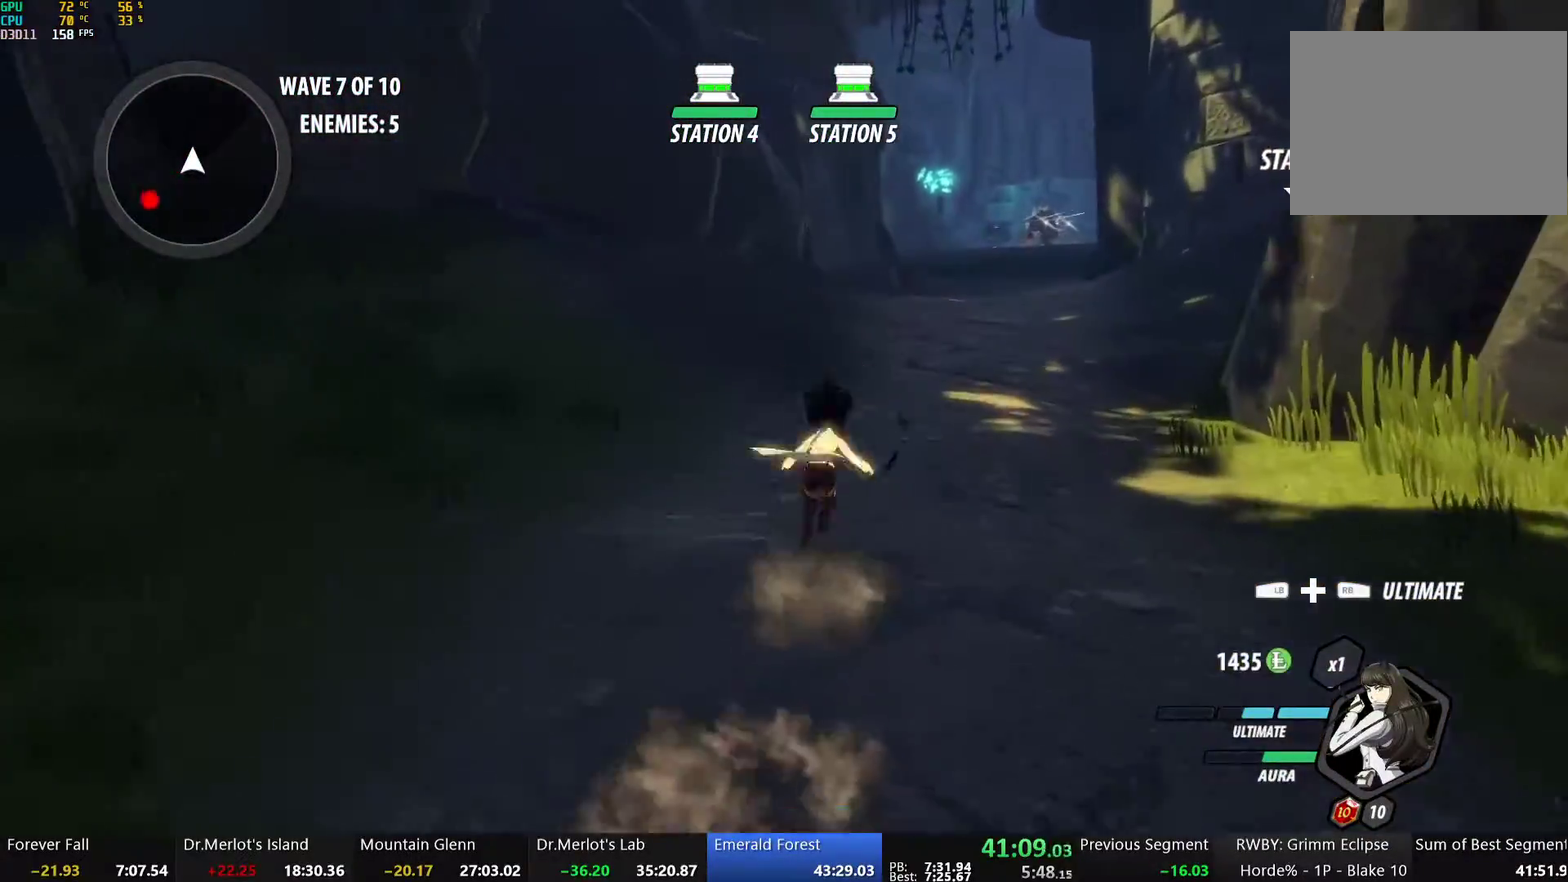
{"buttons": [], "left_stick": "up", "right_stick": "center", "events": [[50, "A", "down"], [67, "L1", "down"], [101, "A", "up"], [101, "Y", "down"], [134, "B", "down"], [184, "Y", "up"], [218, "B", "up"], [218, "L1", "up"], [285, "A", "down"], [301, "L1", "down"], [318, "Y", "down"], [335, "A", "up"], [368, "B", "down"], [402, "Y", "up"], [452, "B", "up"], [469, "L1", "up"]]}
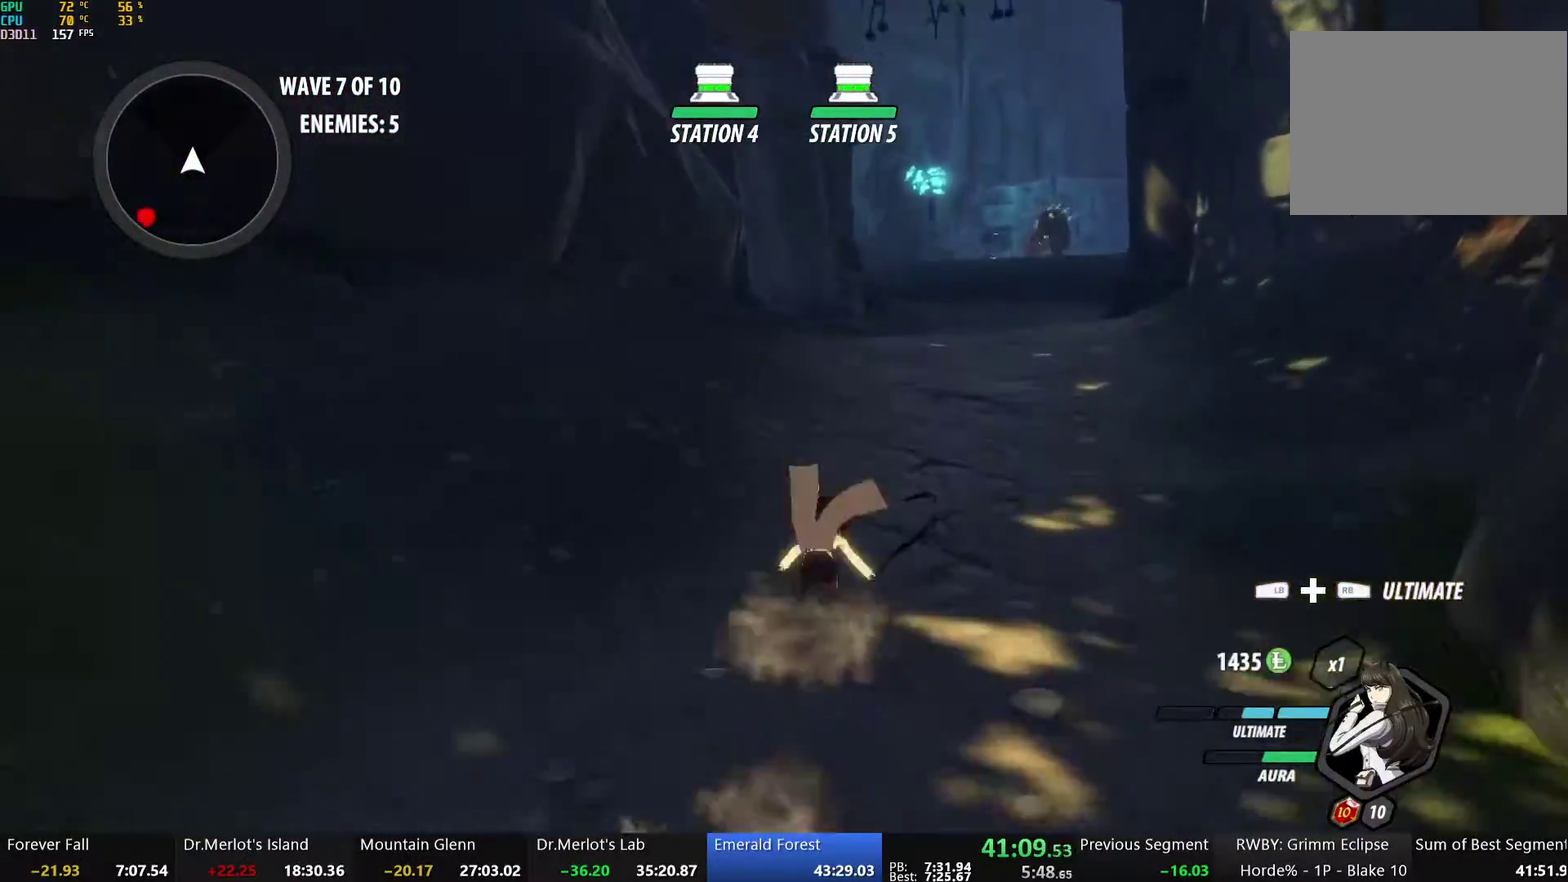
{"buttons": ["B"], "left_stick": "down-left", "right_stick": "center", "events": [[50, "A", "down"], [67, "left_stick", "left"], [134, "left_stick", "down-left"], [151, "A", "up"], [151, "B", "down"], [234, "B", "up"], [251, "A", "down"], [335, "A", "up"], [351, "B", "down"], [418, "B", "up"], [435, "A", "down"], [485, "A", "up"], [485, "B", "down"]]}
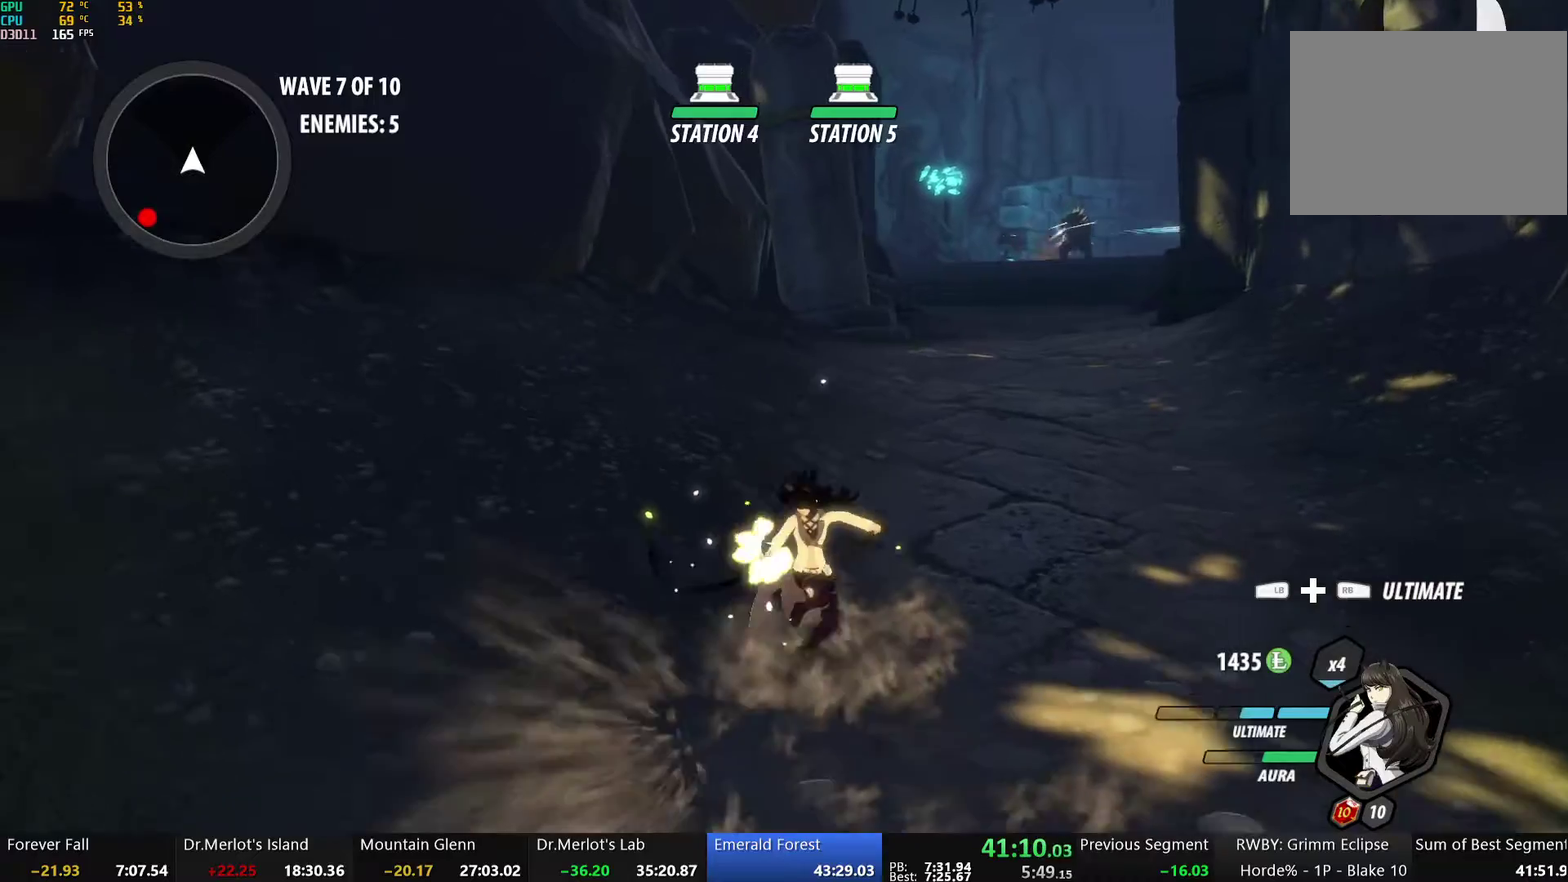
{"buttons": ["B"], "left_stick": "center", "right_stick": "center", "events": [[33, "left_stick", "center"], [67, "B", "up"], [84, "A", "down"], [150, "A", "up"], [184, "B", "down"], [234, "B", "up"], [251, "A", "down"], [318, "A", "up"], [335, "B", "down"], [385, "B", "up"], [401, "A", "down"], [485, "A", "up"], [485, "B", "down"]]}
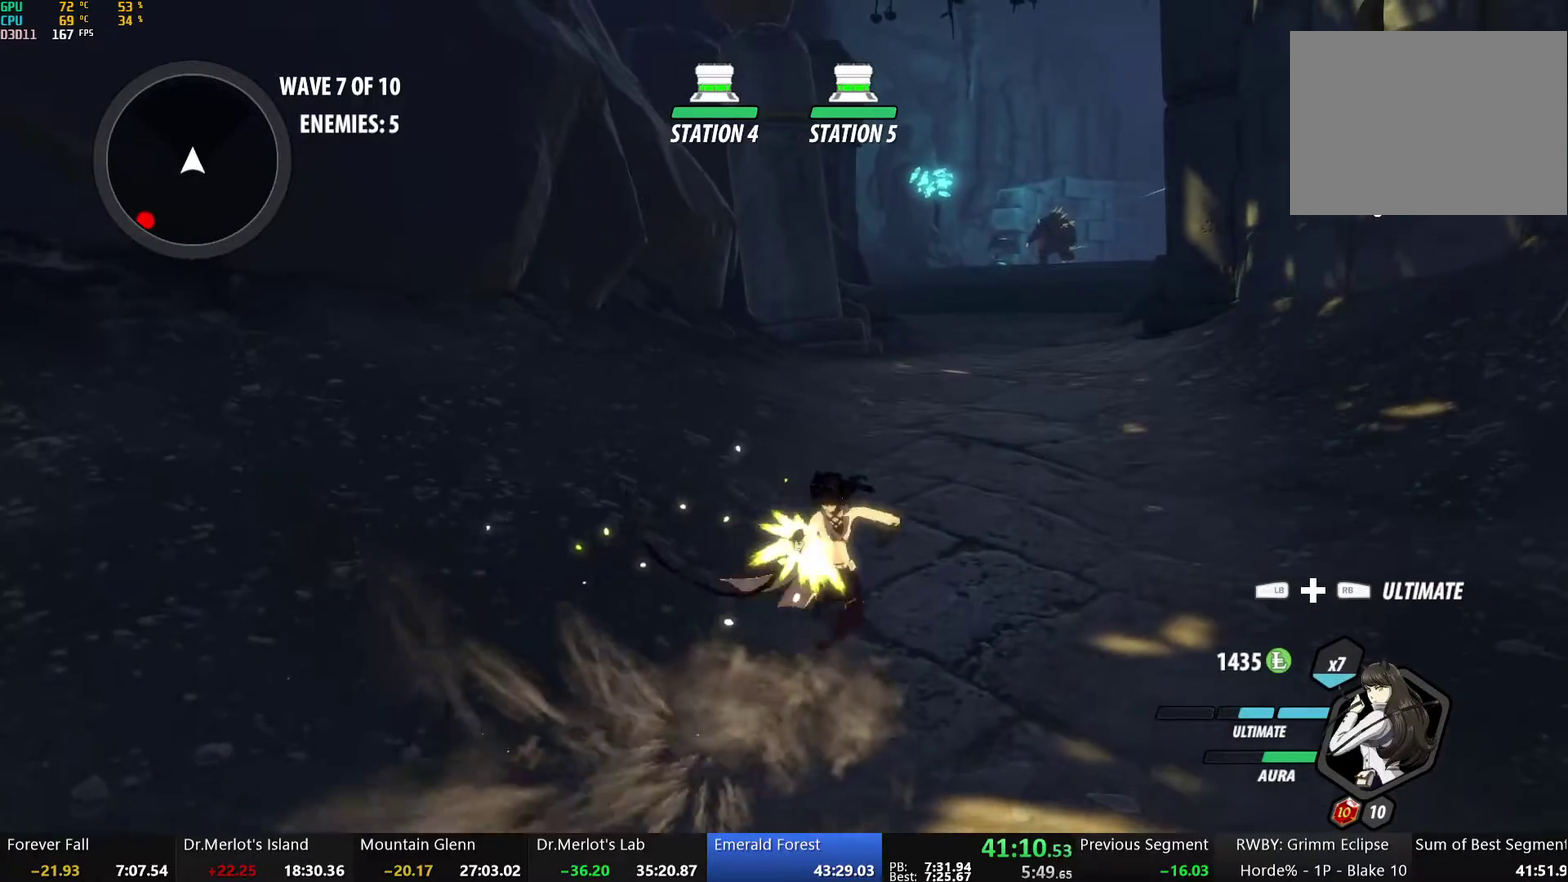
{"buttons": ["B"], "left_stick": "center", "right_stick": "center", "events": [[67, "B", "up"], [83, "A", "down"], [150, "A", "up"], [150, "B", "down"], [234, "A", "down"], [234, "B", "up"], [301, "A", "up"], [318, "B", "down"], [385, "B", "up"], [401, "A", "down"], [468, "A", "up"], [485, "B", "down"]]}